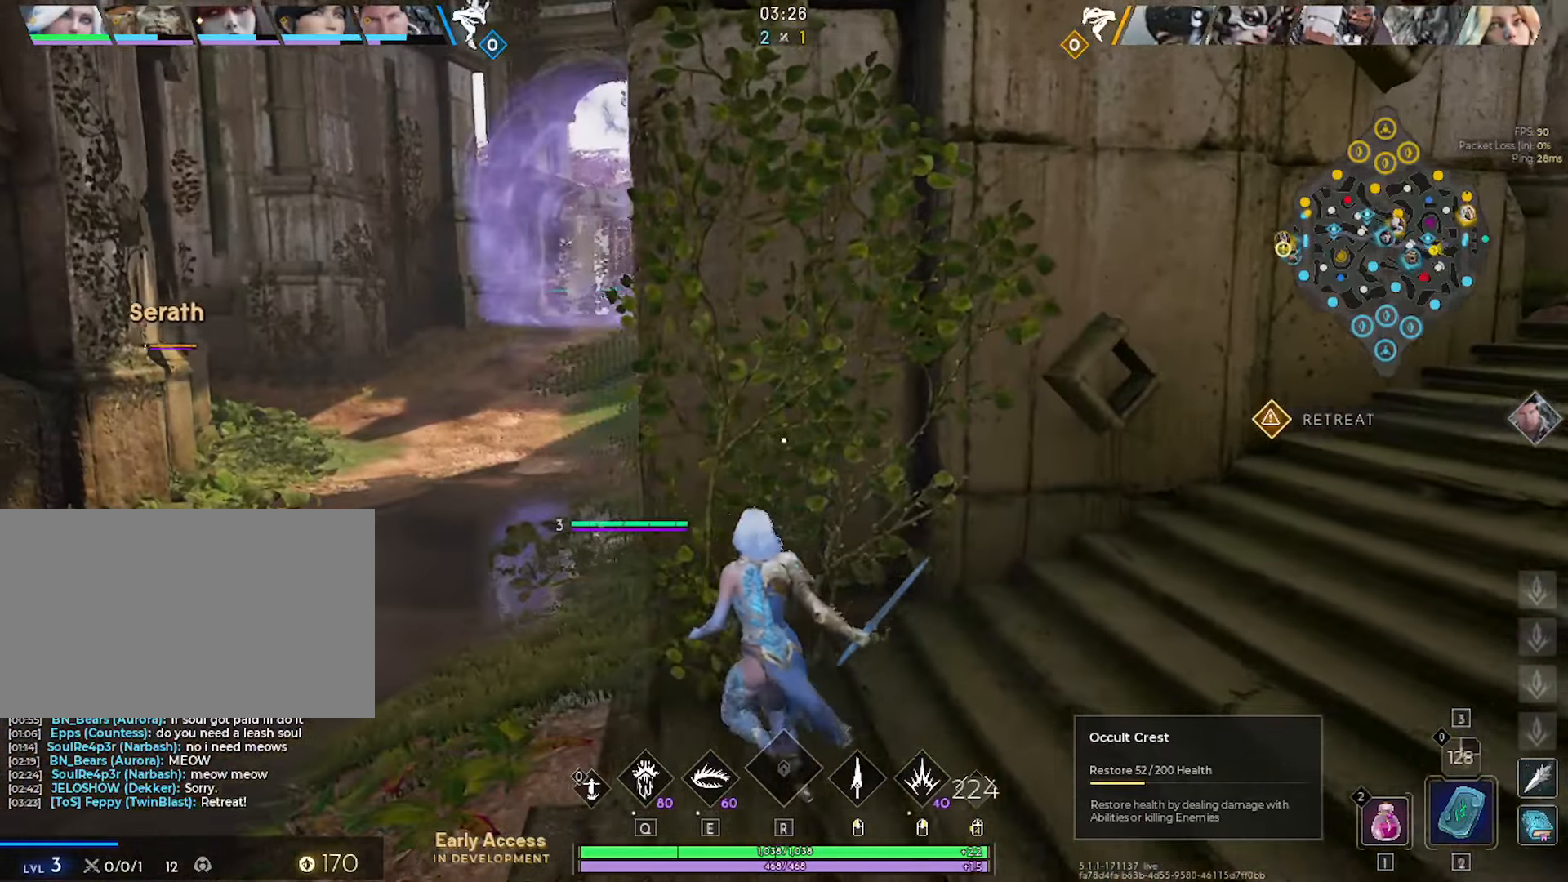
Gameplay with keyboard and mouse; each line is a JSON object with the keys and mouse buttons held at the frame after it. "events" lists presses ("down") and releases ("up") of "1", "2", "3", "4", "5", "a", "alt", "c", "caps_lock", "ctrl", "d", "e", "f", "g", "q", "r", "s", "shift", "space", "t", "tab", "v", "w", "x", "z", "mouse_left", "mouse_wheel" and "mouse_right" between this image and that frame as [ms after this image, input, new state], when the widget could be followed in between. "mouse_left", "mouse_wheel", "mouse_right" = the "left", "wheel", "right" buttons of the "mouse" list. No other keys are recorded. "wheel" means that the mouse wheel is clicked or scrolled. "mouse_move" is the direction in which the mouse moves at that frame (one of eight, or "still"), when it could be read.
{"keys": ["w"], "mouse": [], "mouse_move": "still", "events": [[267, "a", "up"]]}
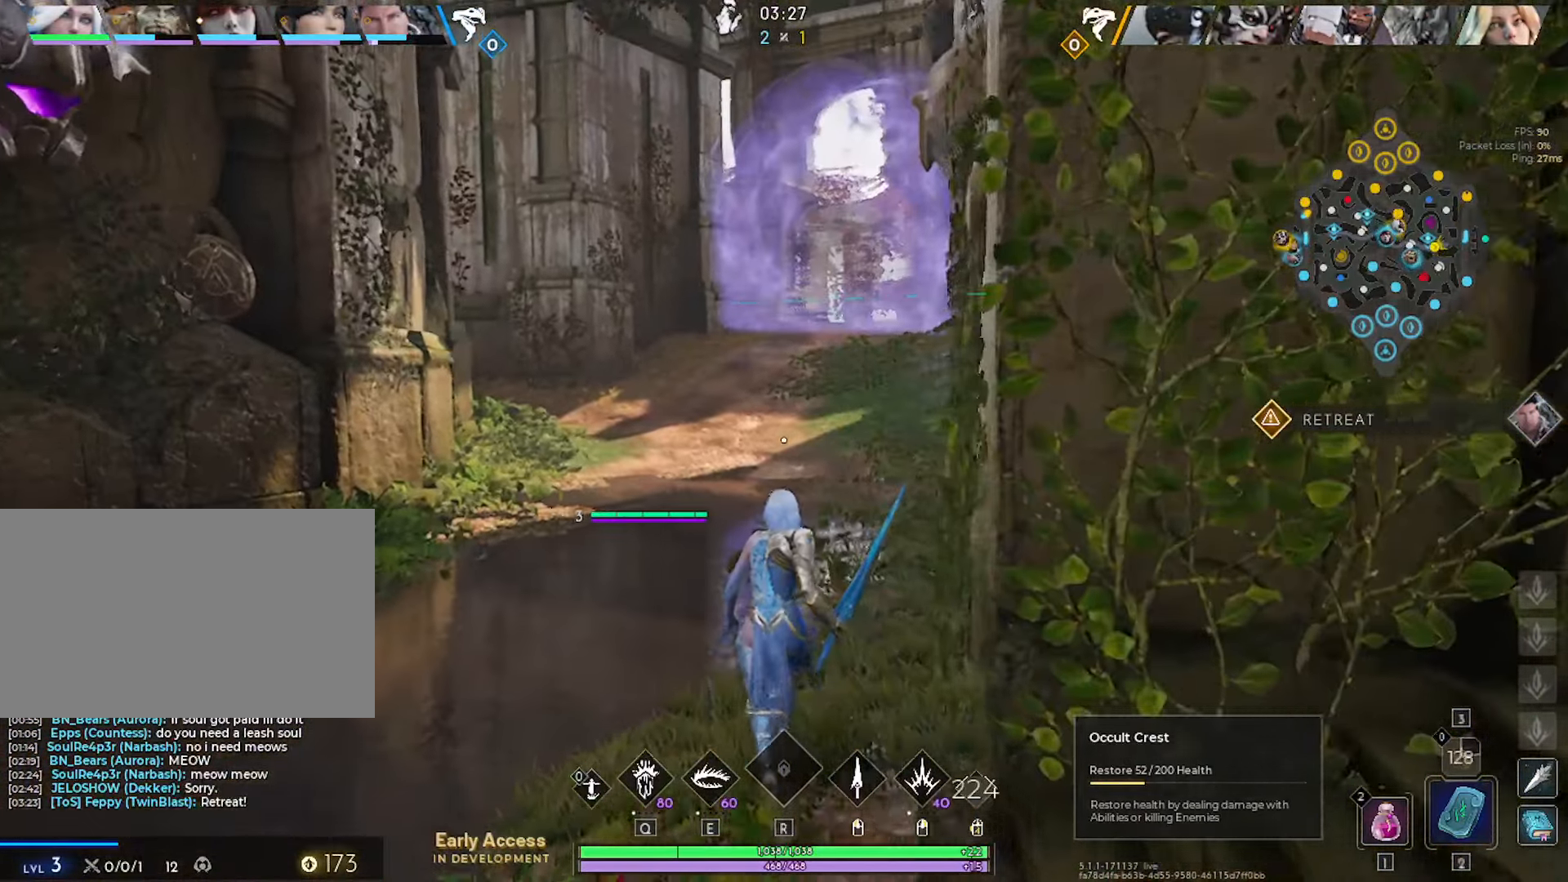
{"keys": ["w"], "mouse": [], "mouse_move": "left", "events": []}
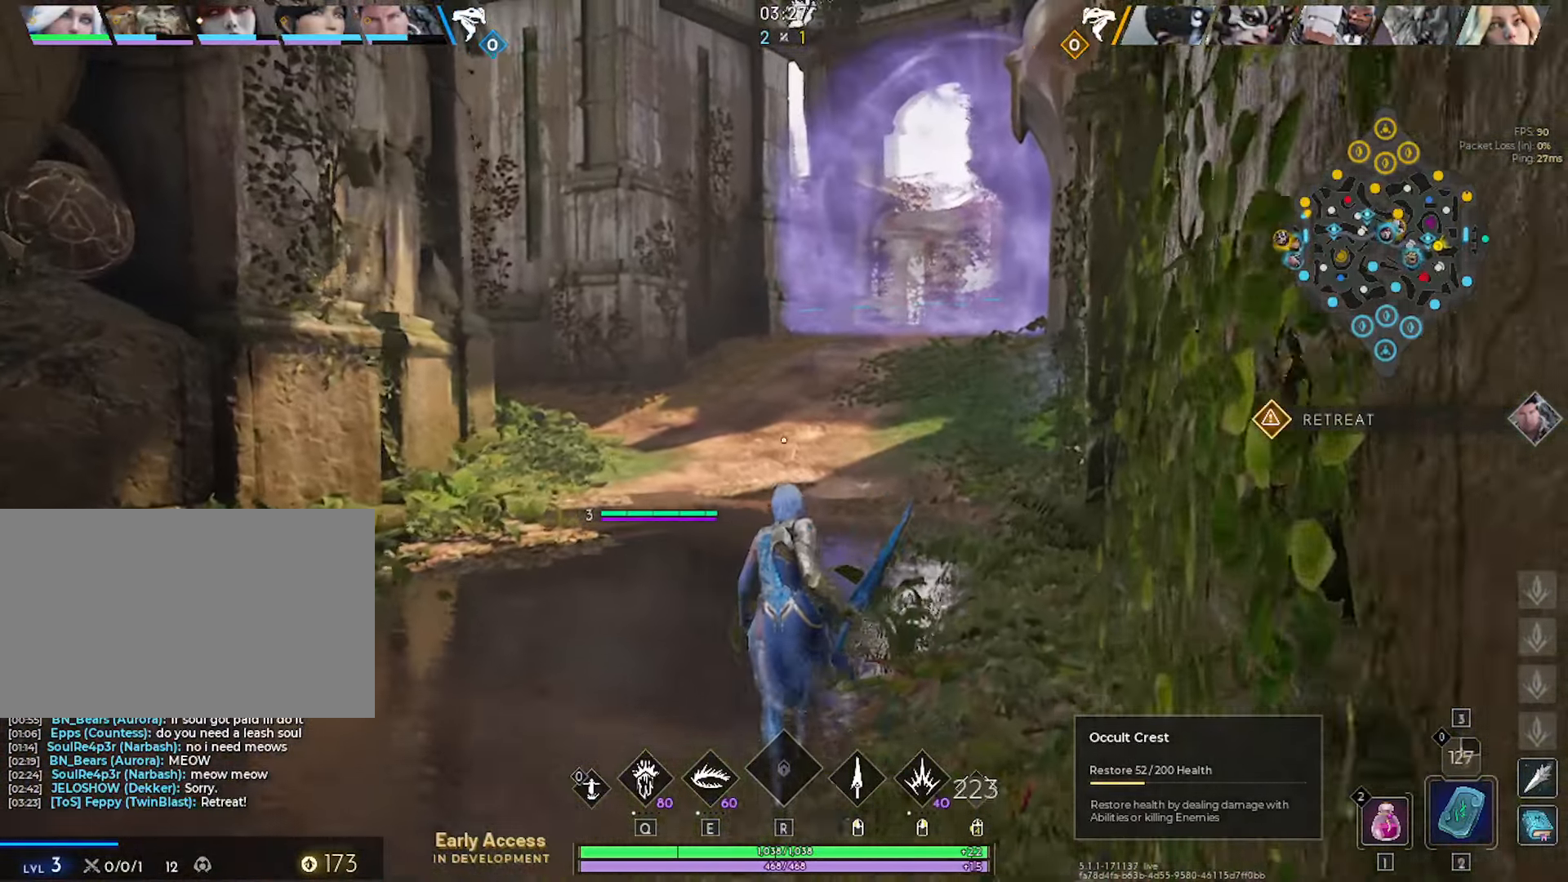
{"keys": ["d", "w"], "mouse": [], "mouse_move": "still", "events": [[167, "d", "down"], [300, "d", "up"], [434, "d", "down"]]}
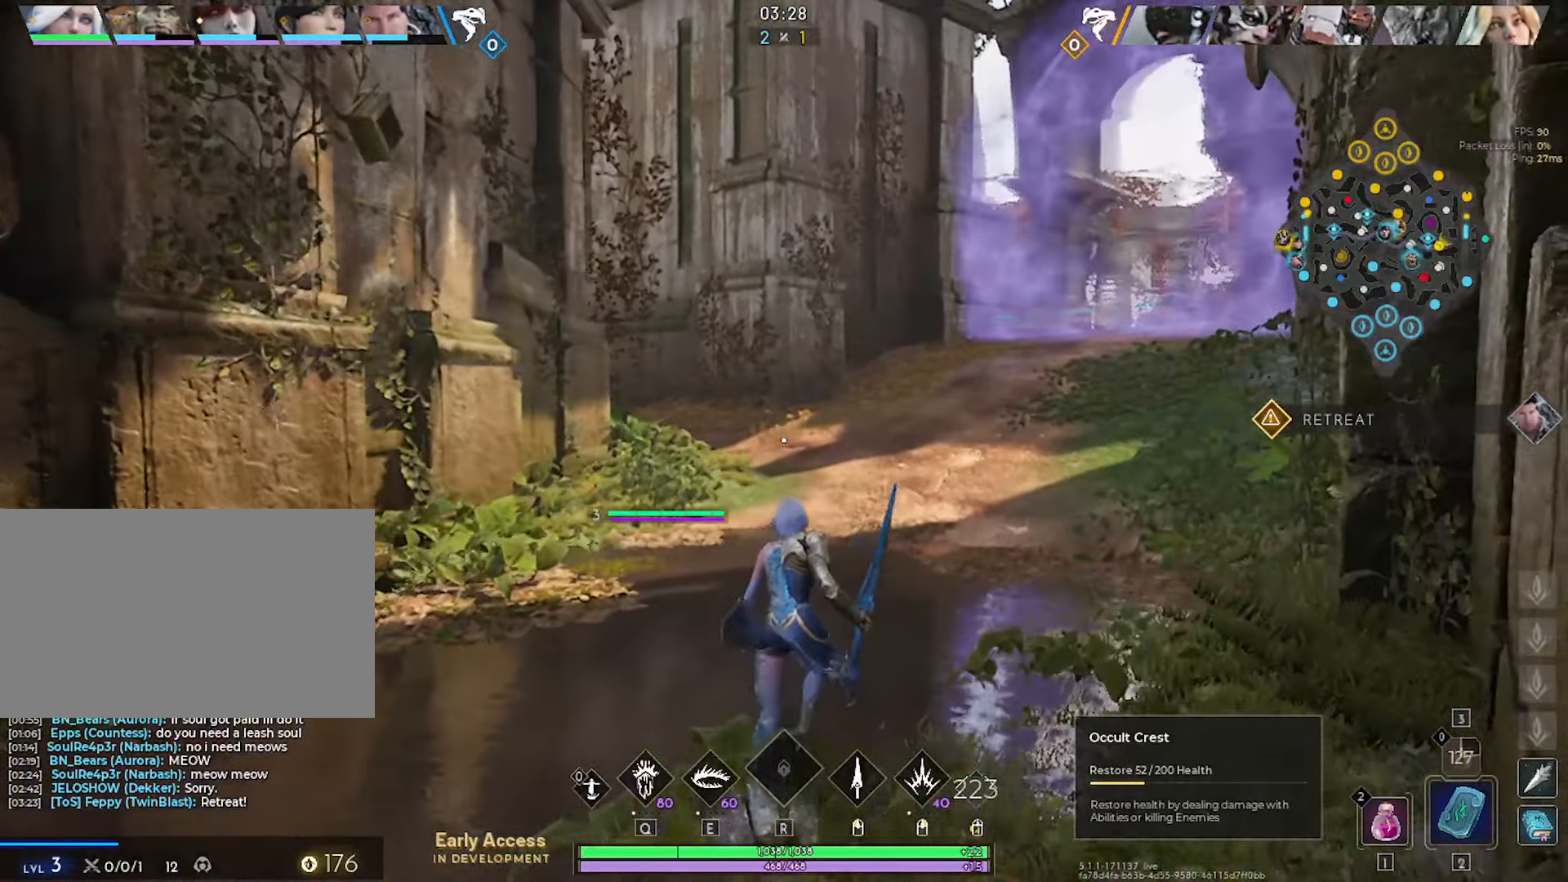
{"keys": ["d", "w"], "mouse": [], "mouse_move": "left", "events": [[84, "d", "up"], [217, "d", "down"]]}
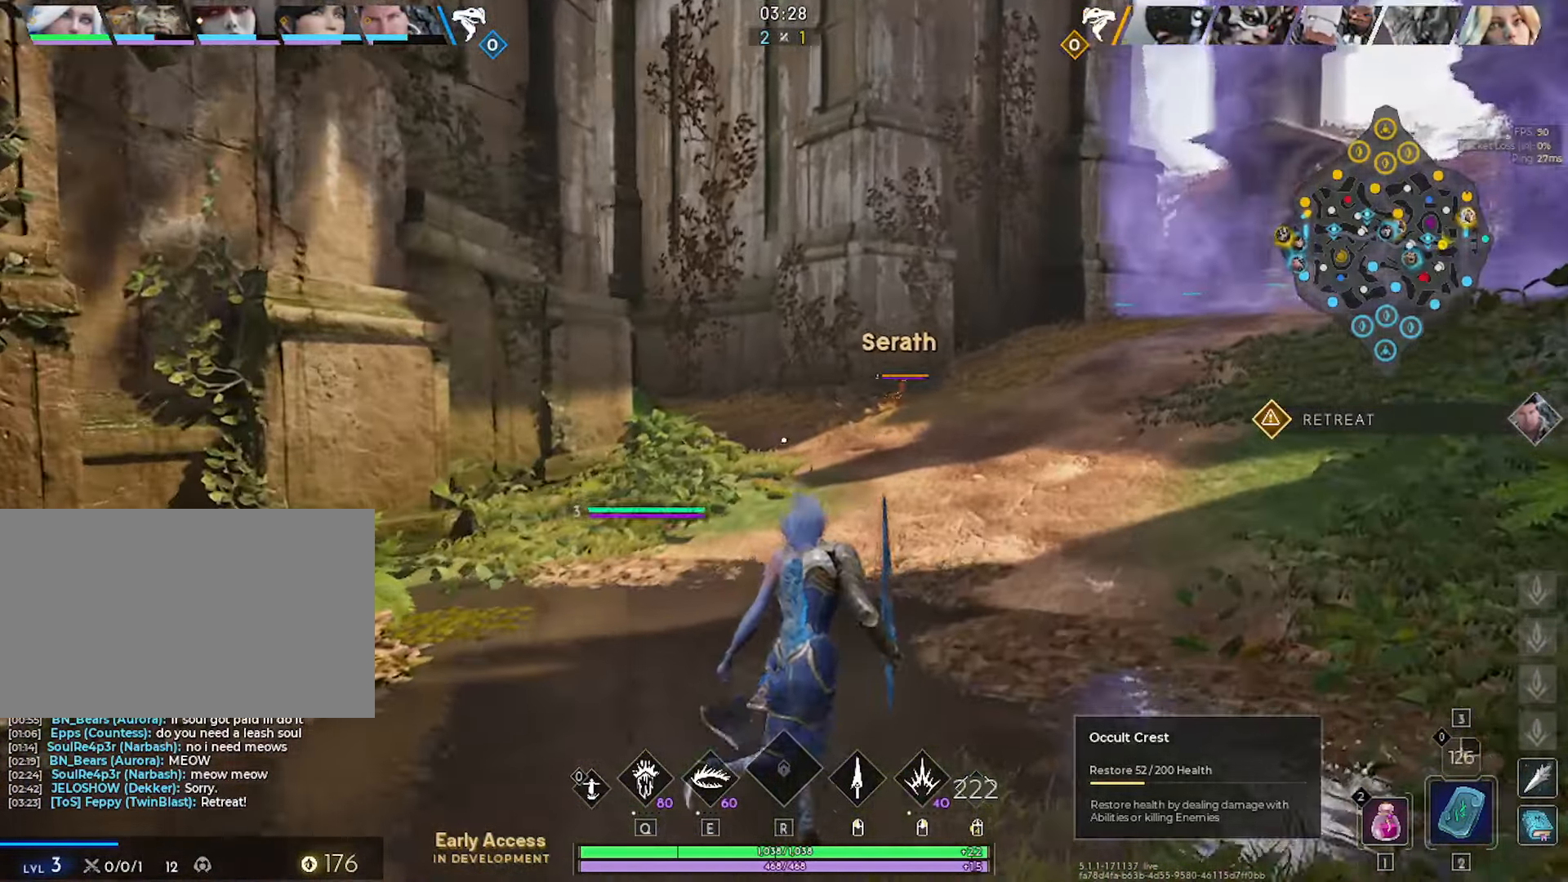
{"keys": ["d", "w"], "mouse": [], "mouse_move": "left", "events": []}
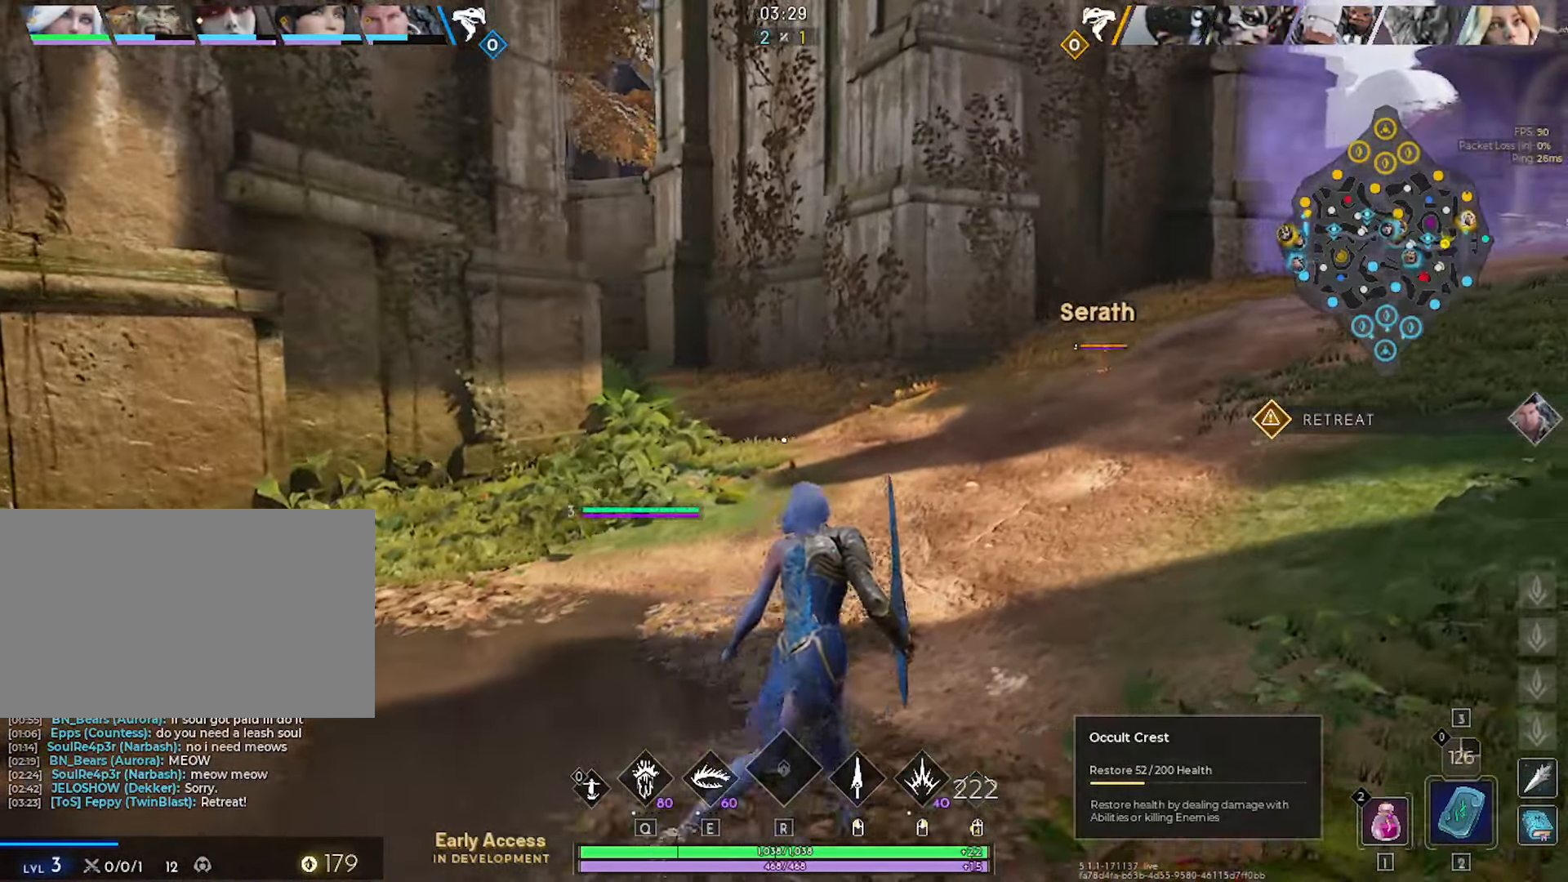
{"keys": ["d", "space", "w"], "mouse": [], "mouse_move": "still", "events": [[483, "space", "down"]]}
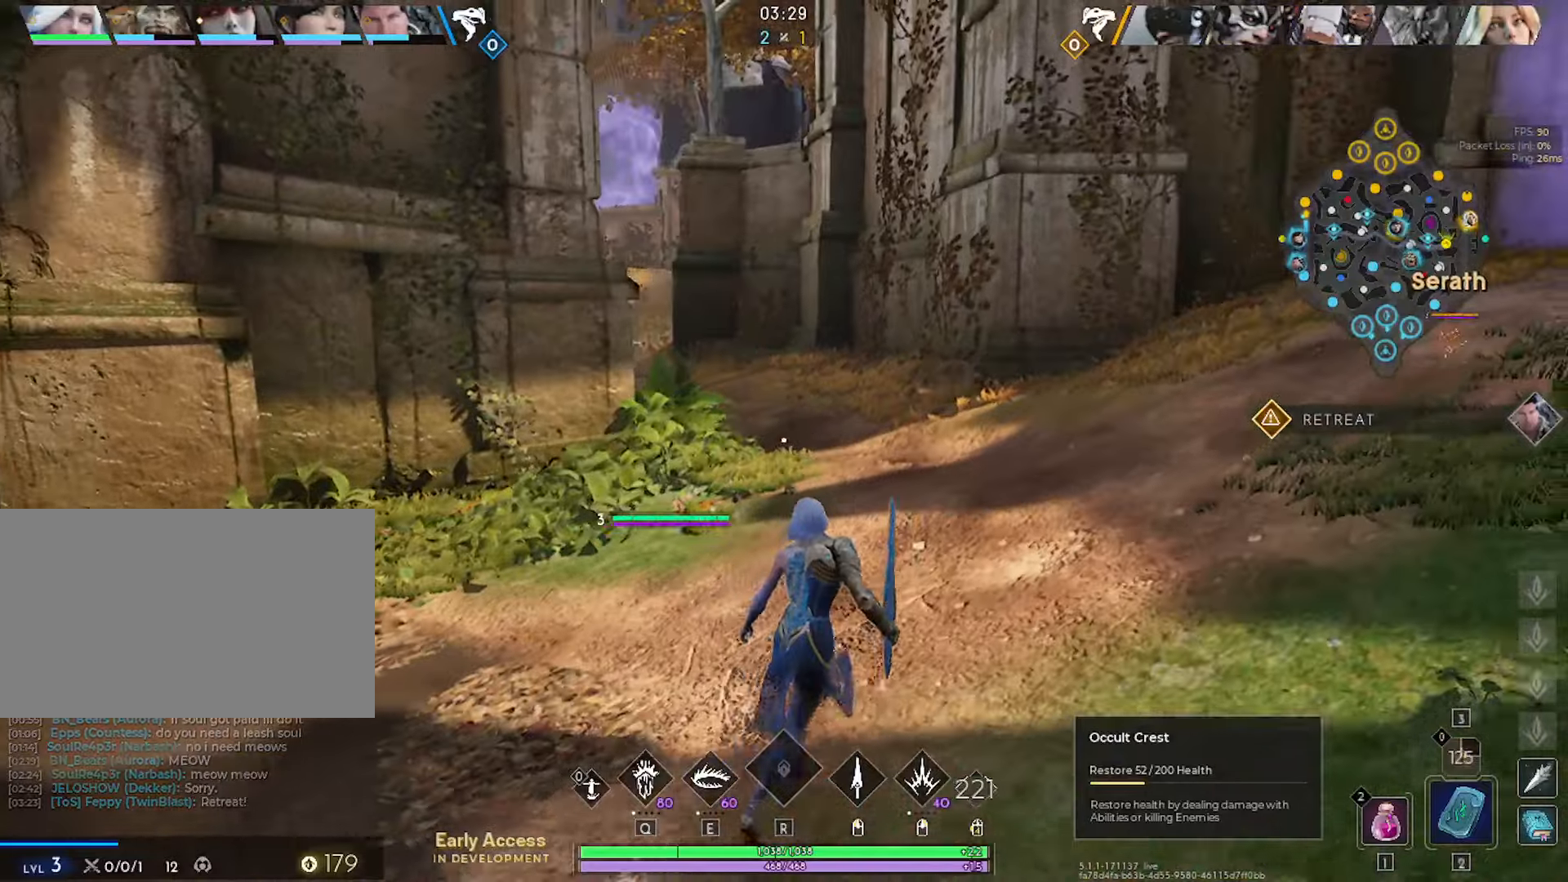
{"keys": ["d", "w"], "mouse": [], "mouse_move": "still", "events": [[116, "space", "up"]]}
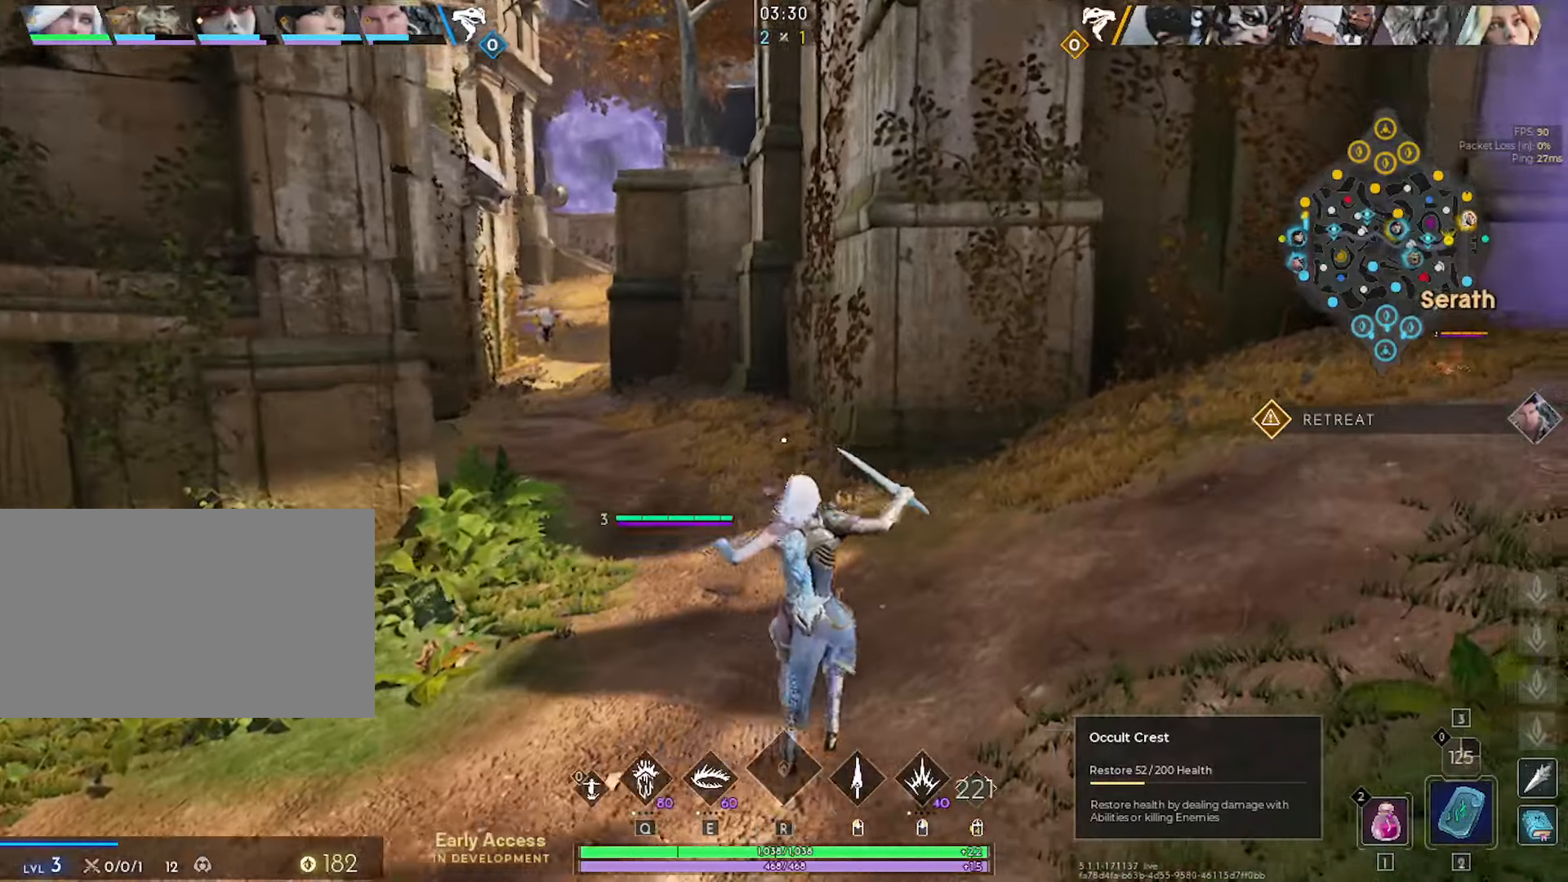
{"keys": ["d", "w"], "mouse": [], "mouse_move": "still", "events": [[333, "w", "up"], [416, "w", "down"]]}
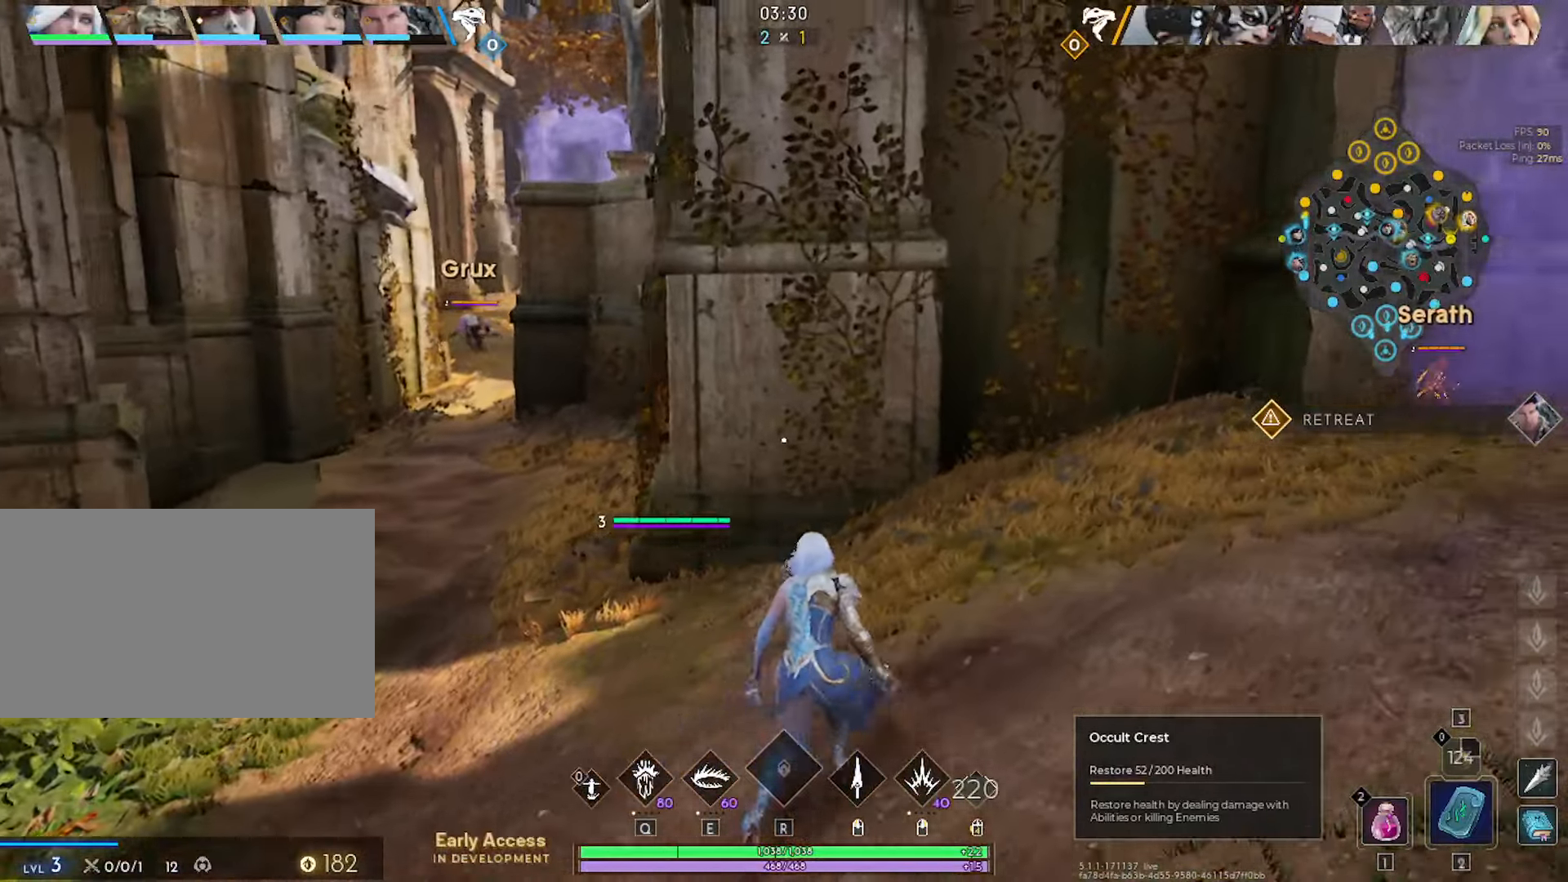
{"keys": ["d"], "mouse": [], "mouse_move": "still", "events": [[16, "d", "up"], [116, "a", "down"], [150, "a", "up"], [150, "d", "down"], [350, "w", "up"]]}
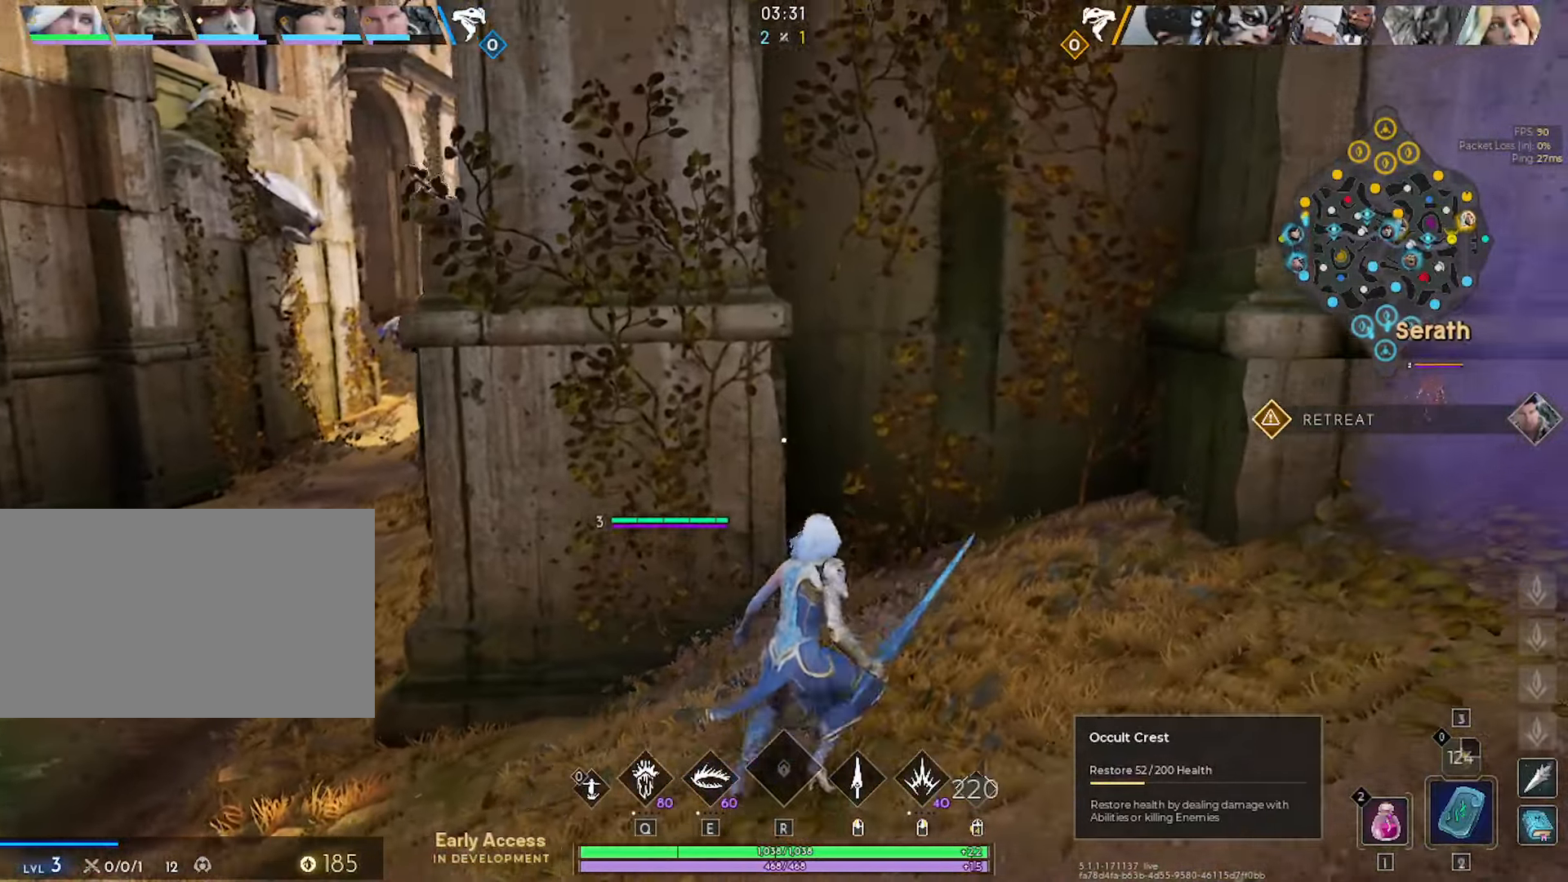
{"keys": ["w"], "mouse": [], "mouse_move": "down-left", "events": [[266, "w", "down"], [450, "d", "up"]]}
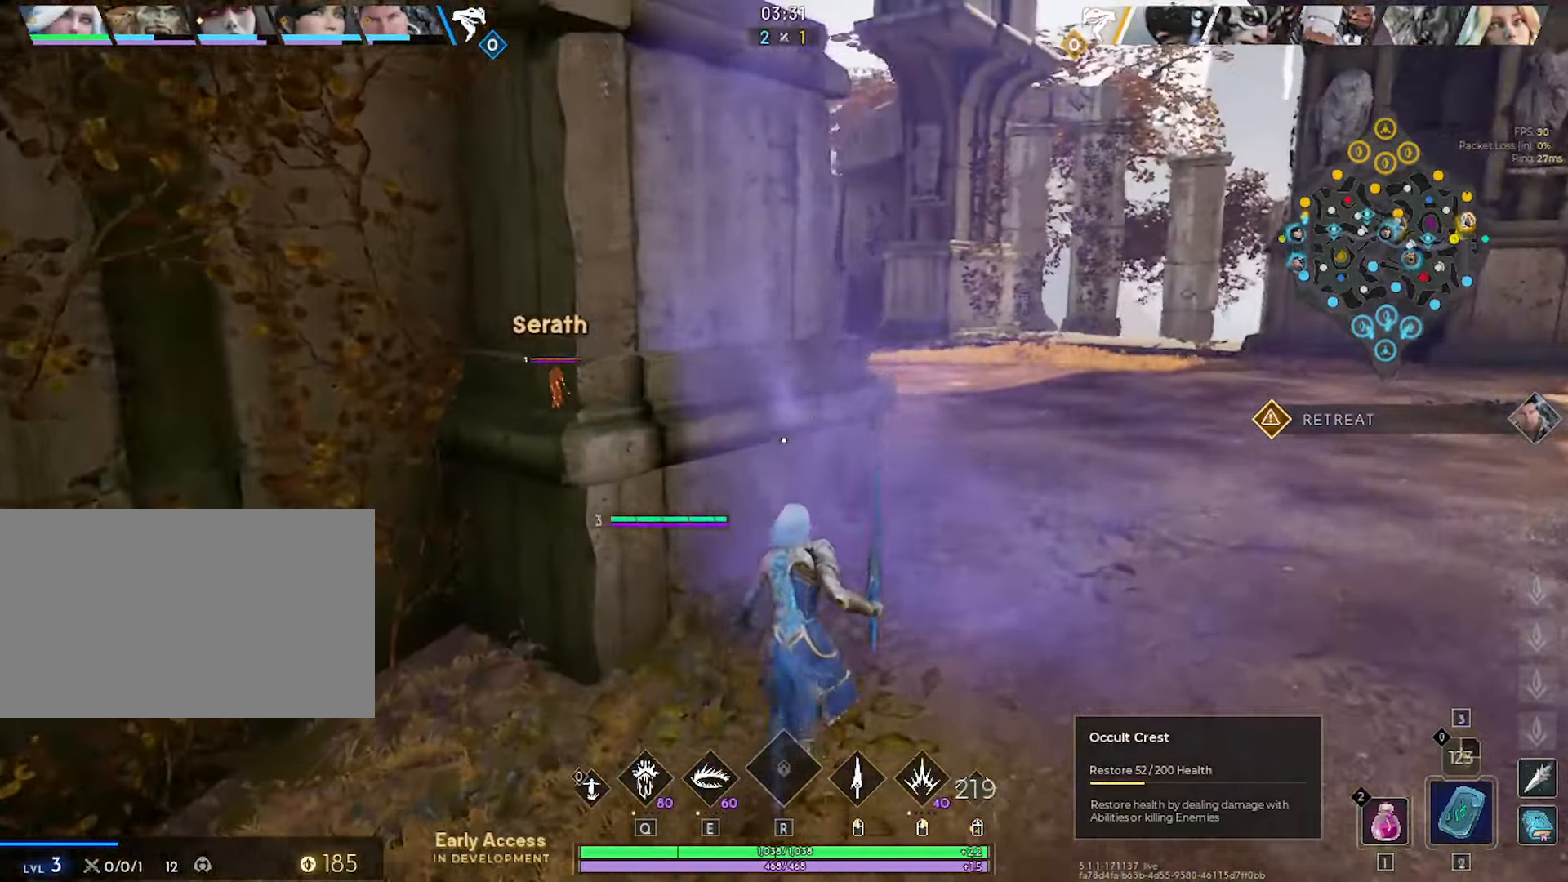
{"keys": ["w"], "mouse": [], "mouse_move": "left", "events": [[100, "d", "down"], [383, "d", "up"]]}
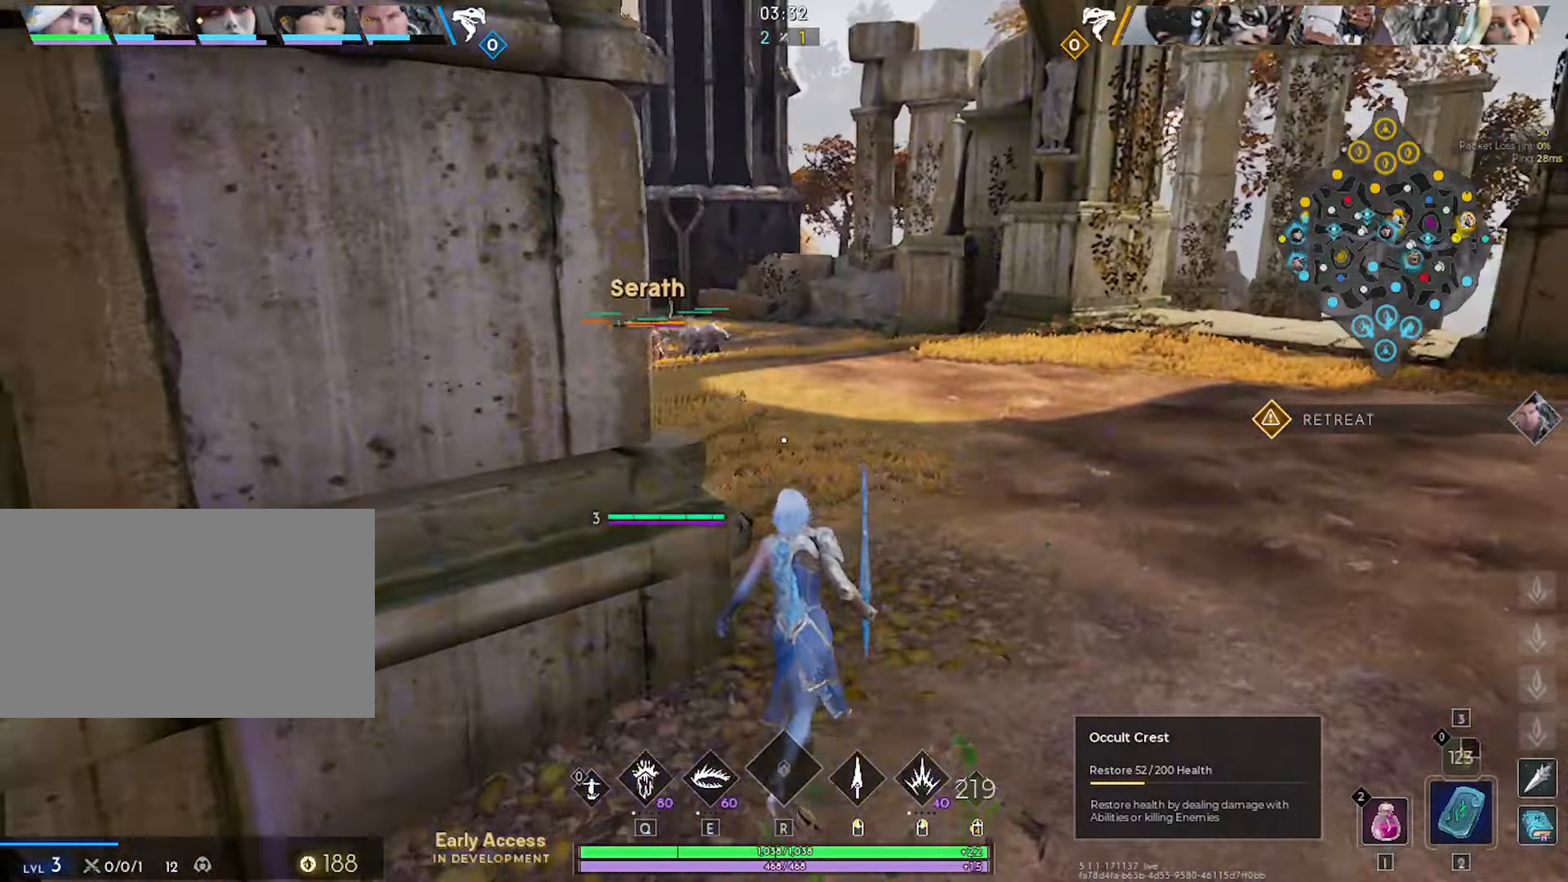
{"keys": ["w"], "mouse": [], "mouse_move": "still", "events": [[16, "d", "down"], [150, "d", "up"]]}
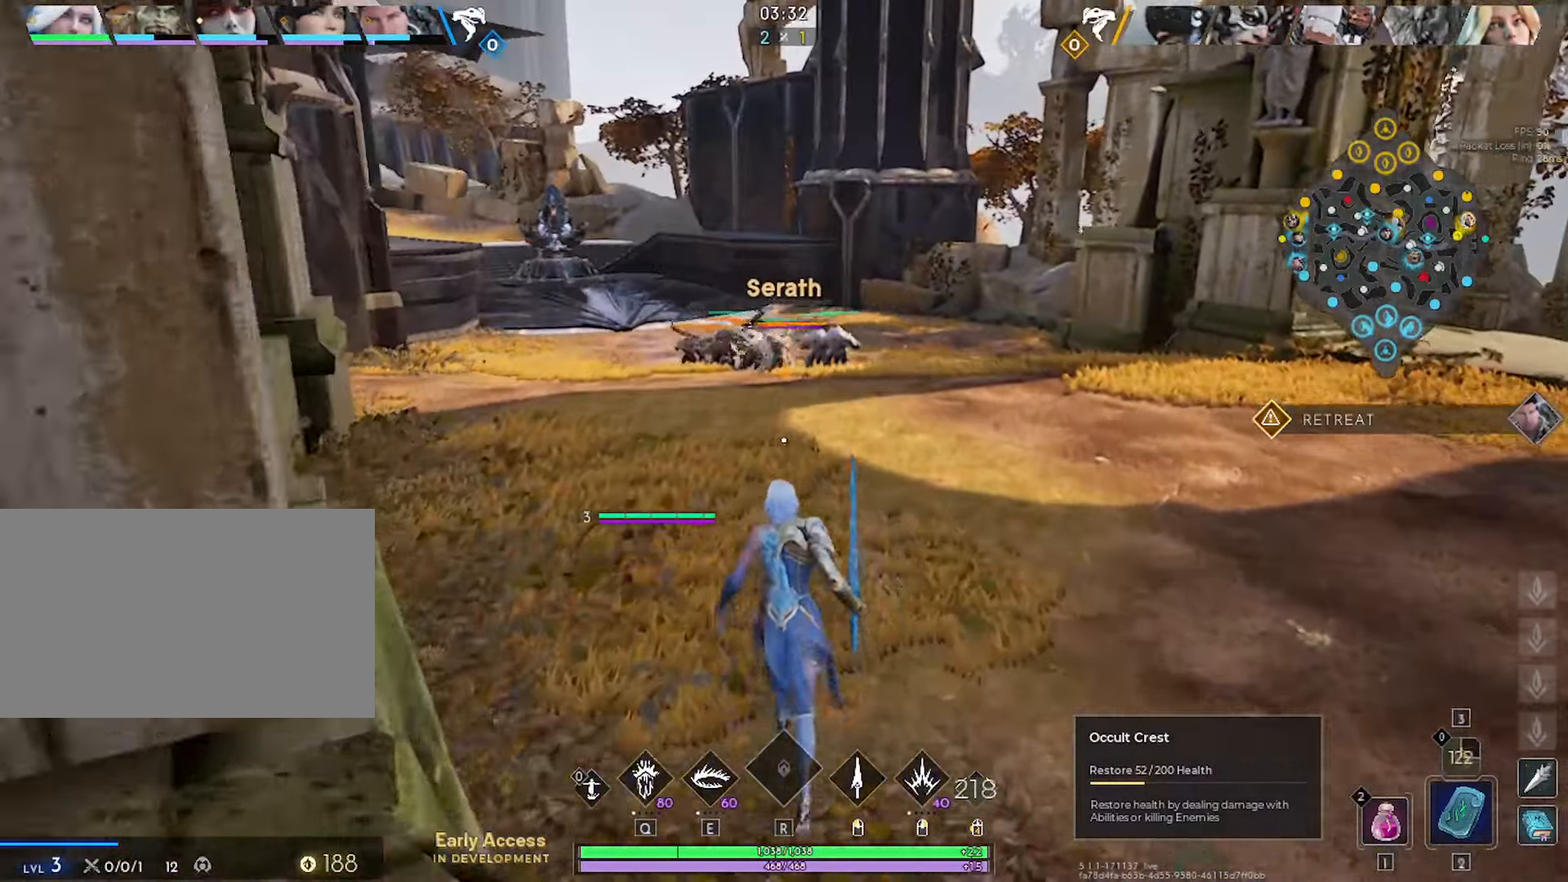
{"keys": ["w"], "mouse": [], "mouse_move": "still", "events": []}
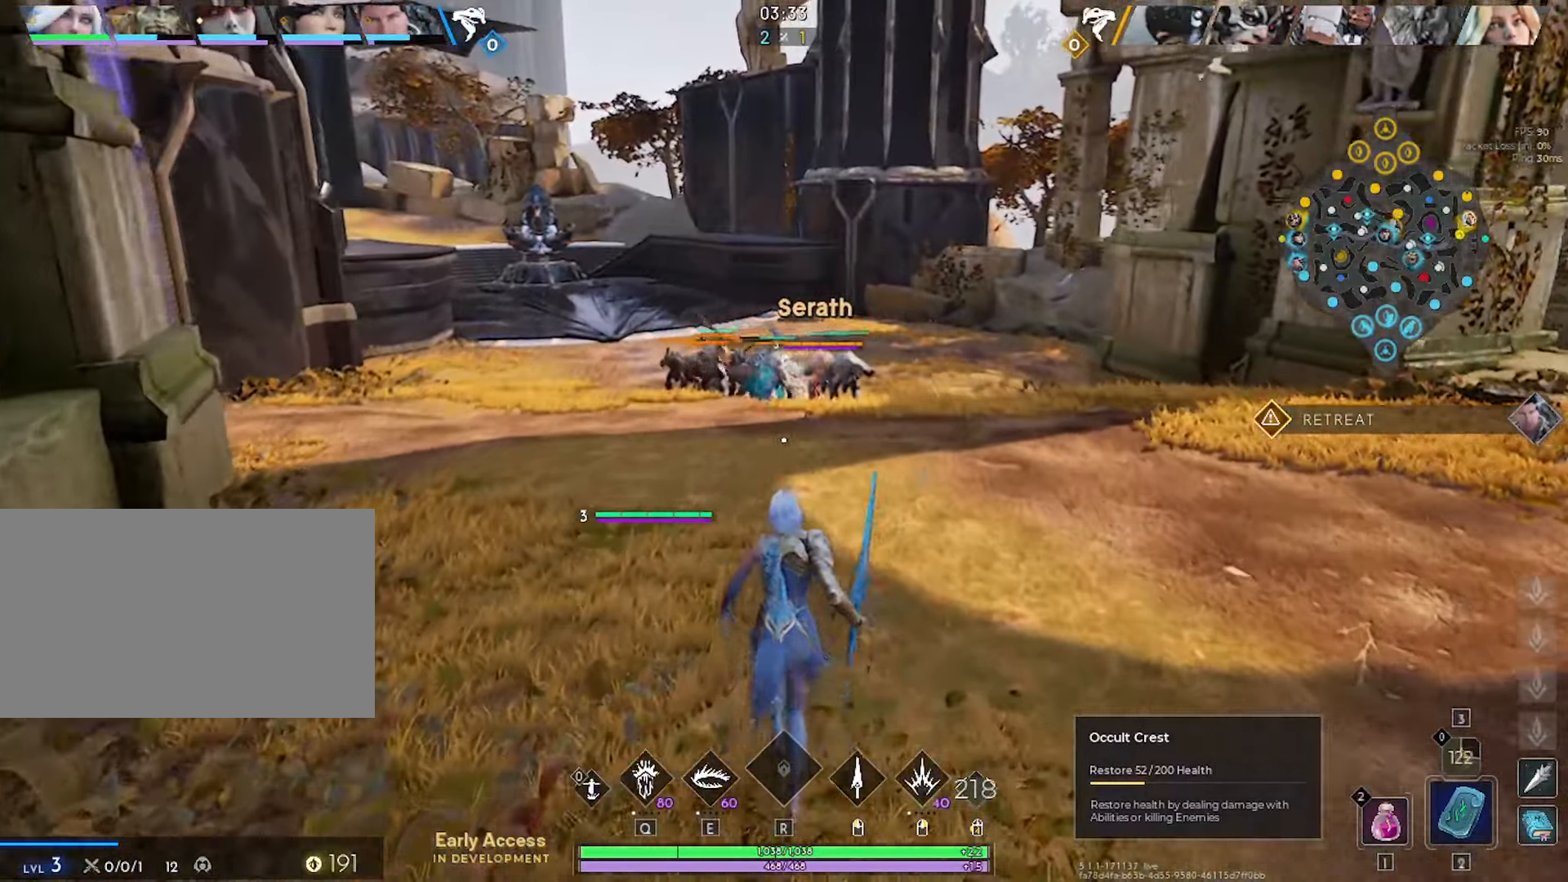
{"keys": ["w"], "mouse": [], "mouse_move": "down", "events": [[333, "d", "down"], [416, "d", "up"]]}
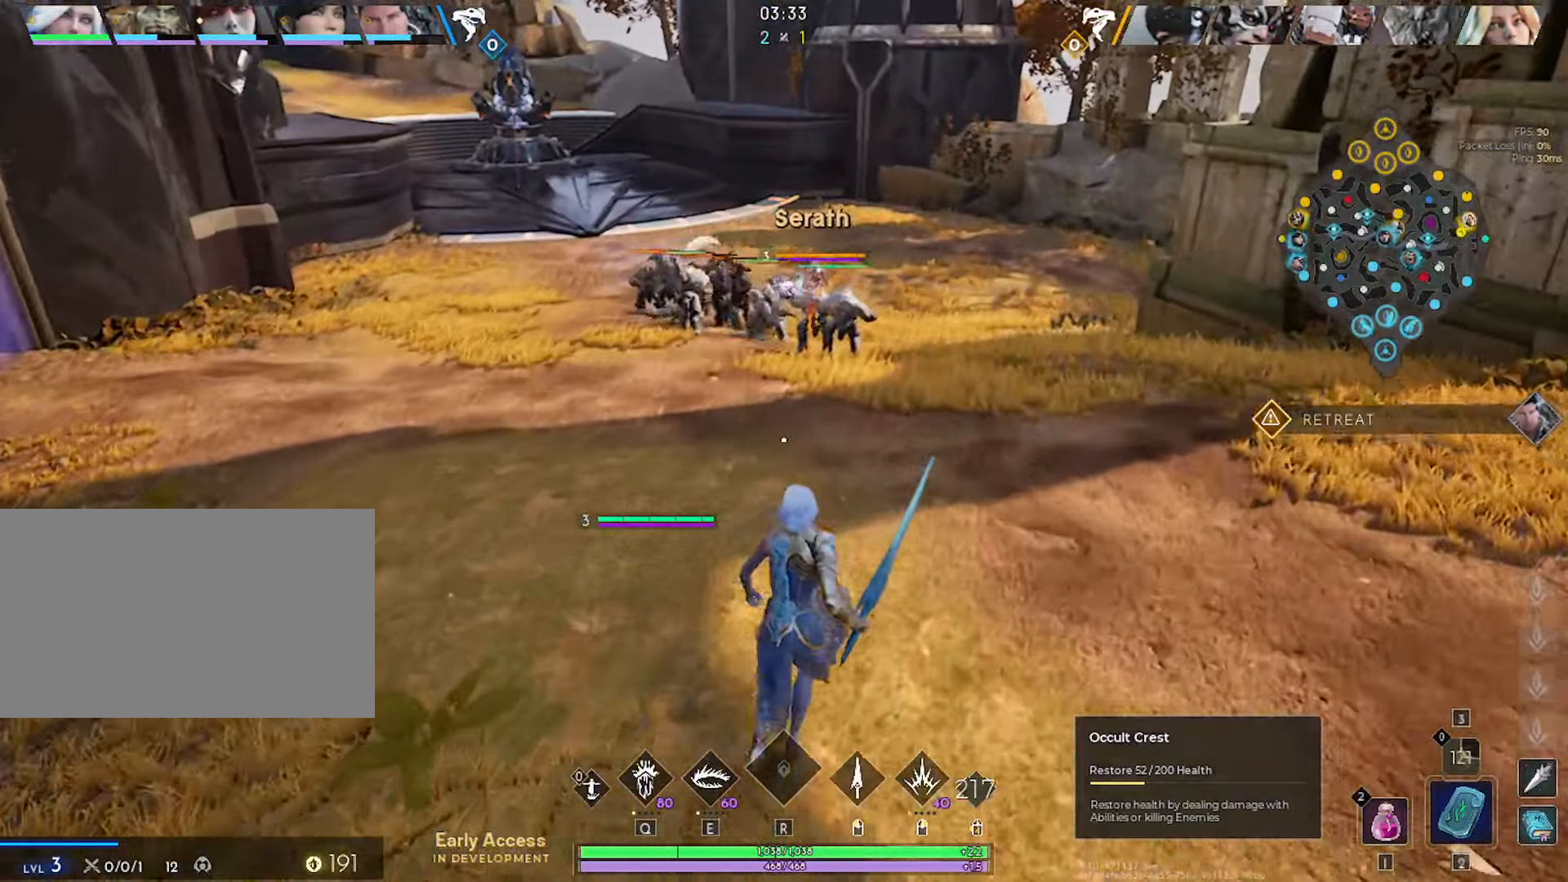
{"keys": ["w"], "mouse": [], "mouse_move": "still", "events": [[66, "d", "down"], [200, "d", "up"]]}
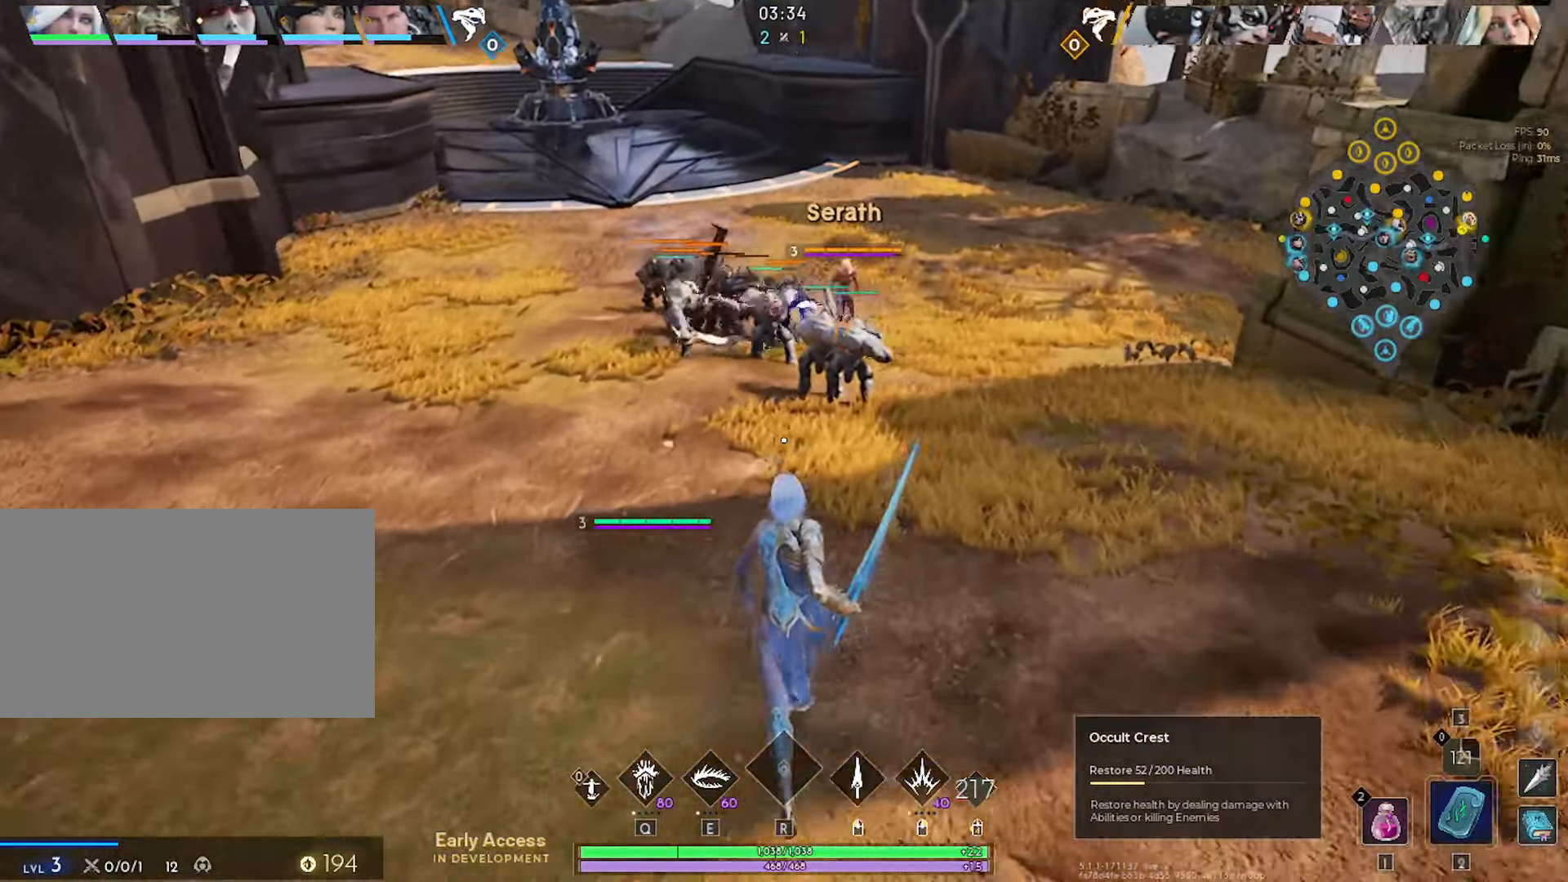
{"keys": ["w"], "mouse": [], "mouse_move": "still", "events": [[417, "a", "down"], [500, "a", "up"]]}
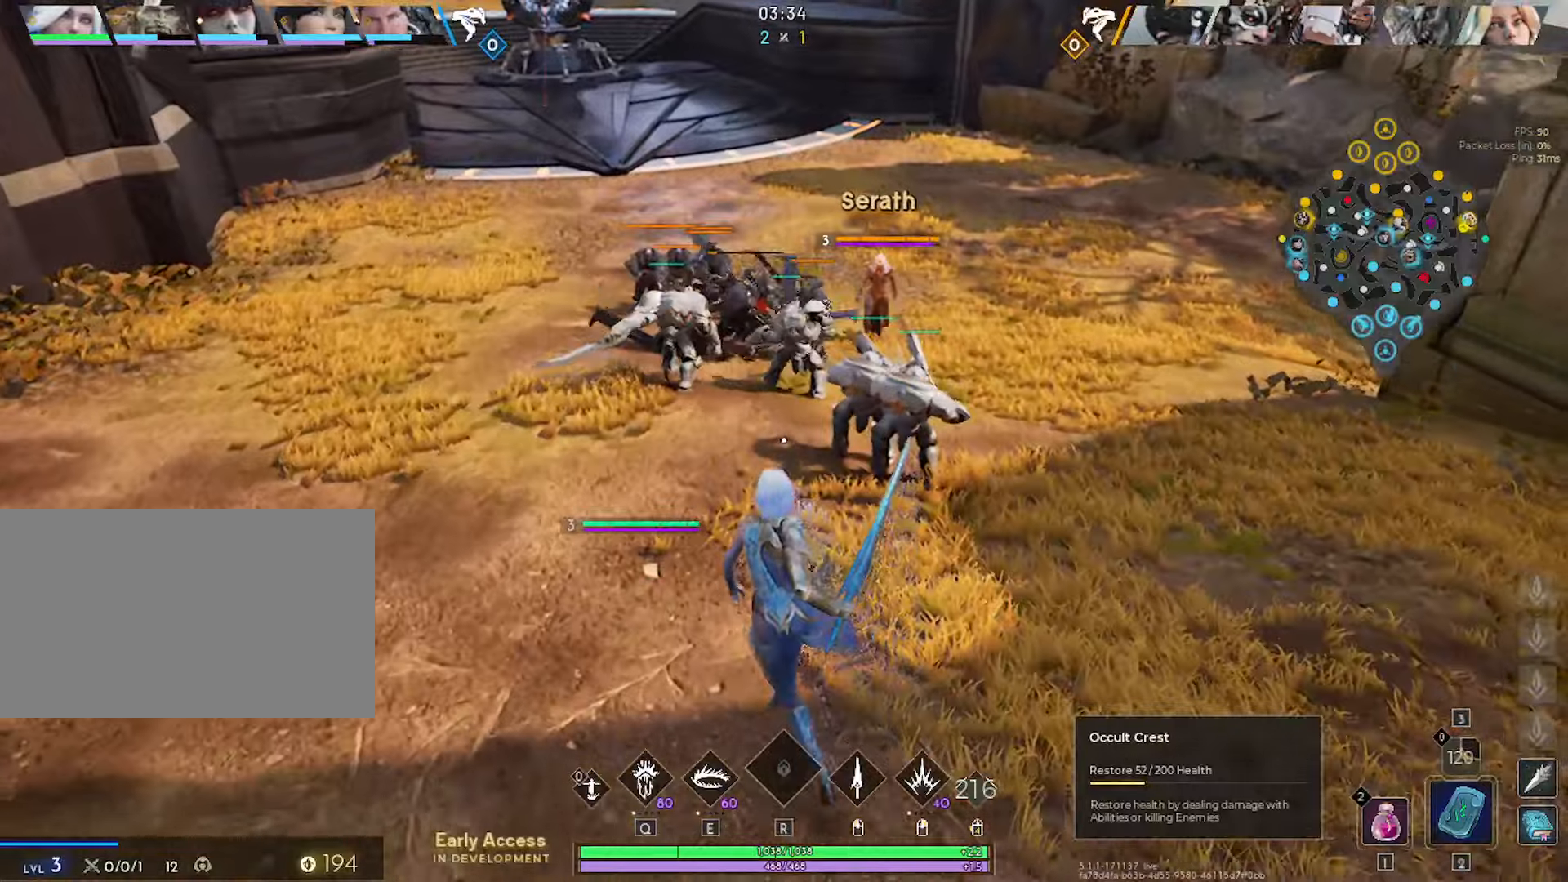
{"keys": ["w"], "mouse": [], "mouse_move": "still", "events": [[233, "a", "down"], [333, "a", "up"]]}
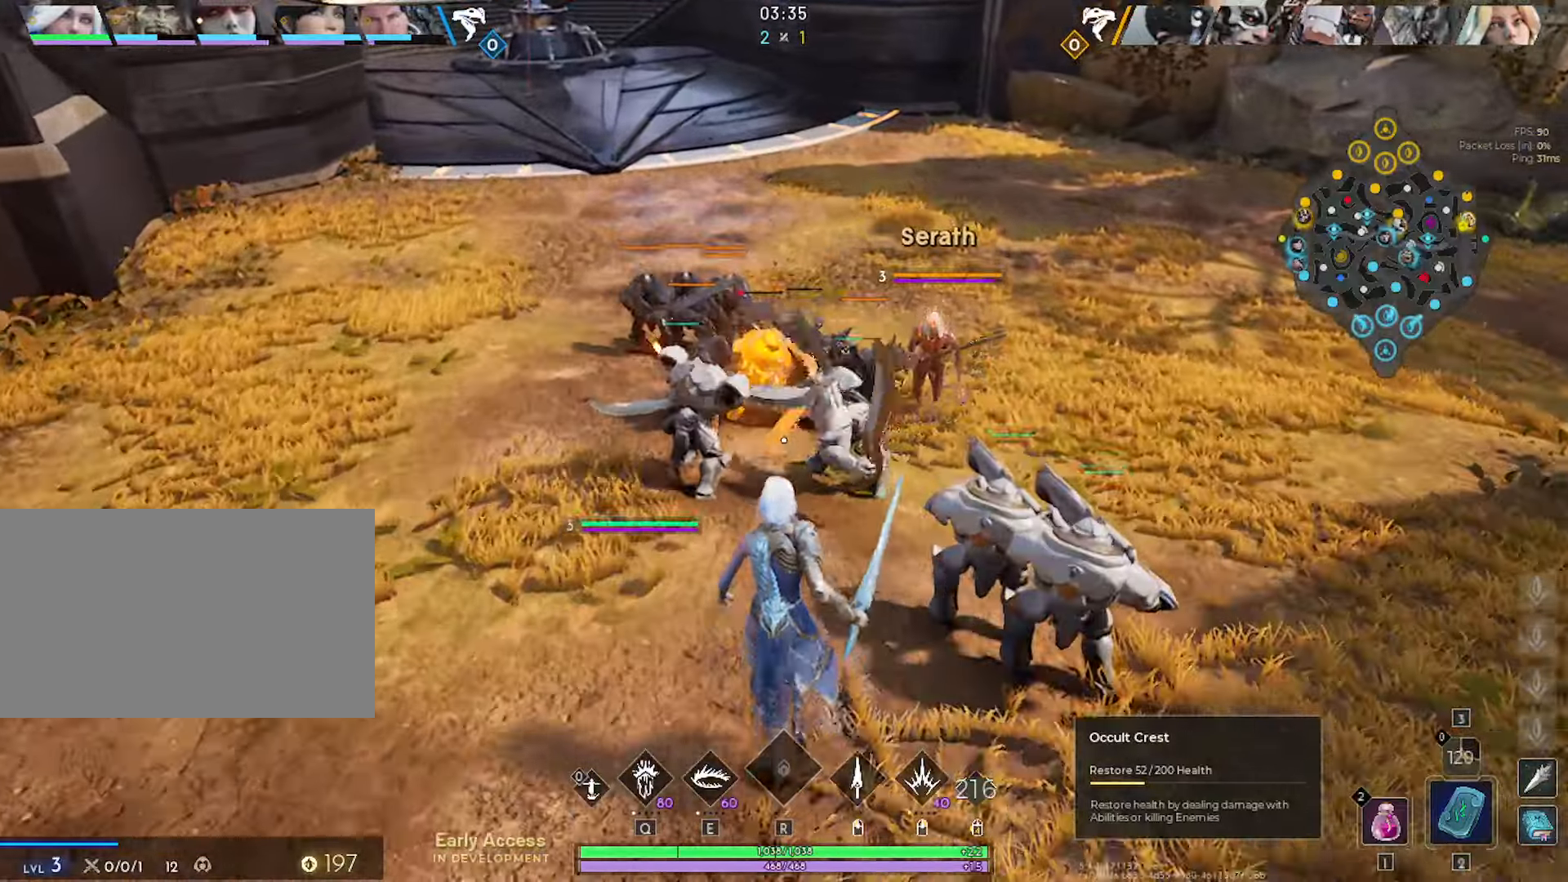
{"keys": ["s"], "mouse": [], "mouse_move": "right", "events": [[150, "mouse_right", "down"], [200, "mouse_right", "up"], [250, "a", "down"], [300, "w", "up"], [400, "s", "down"], [483, "a", "up"]]}
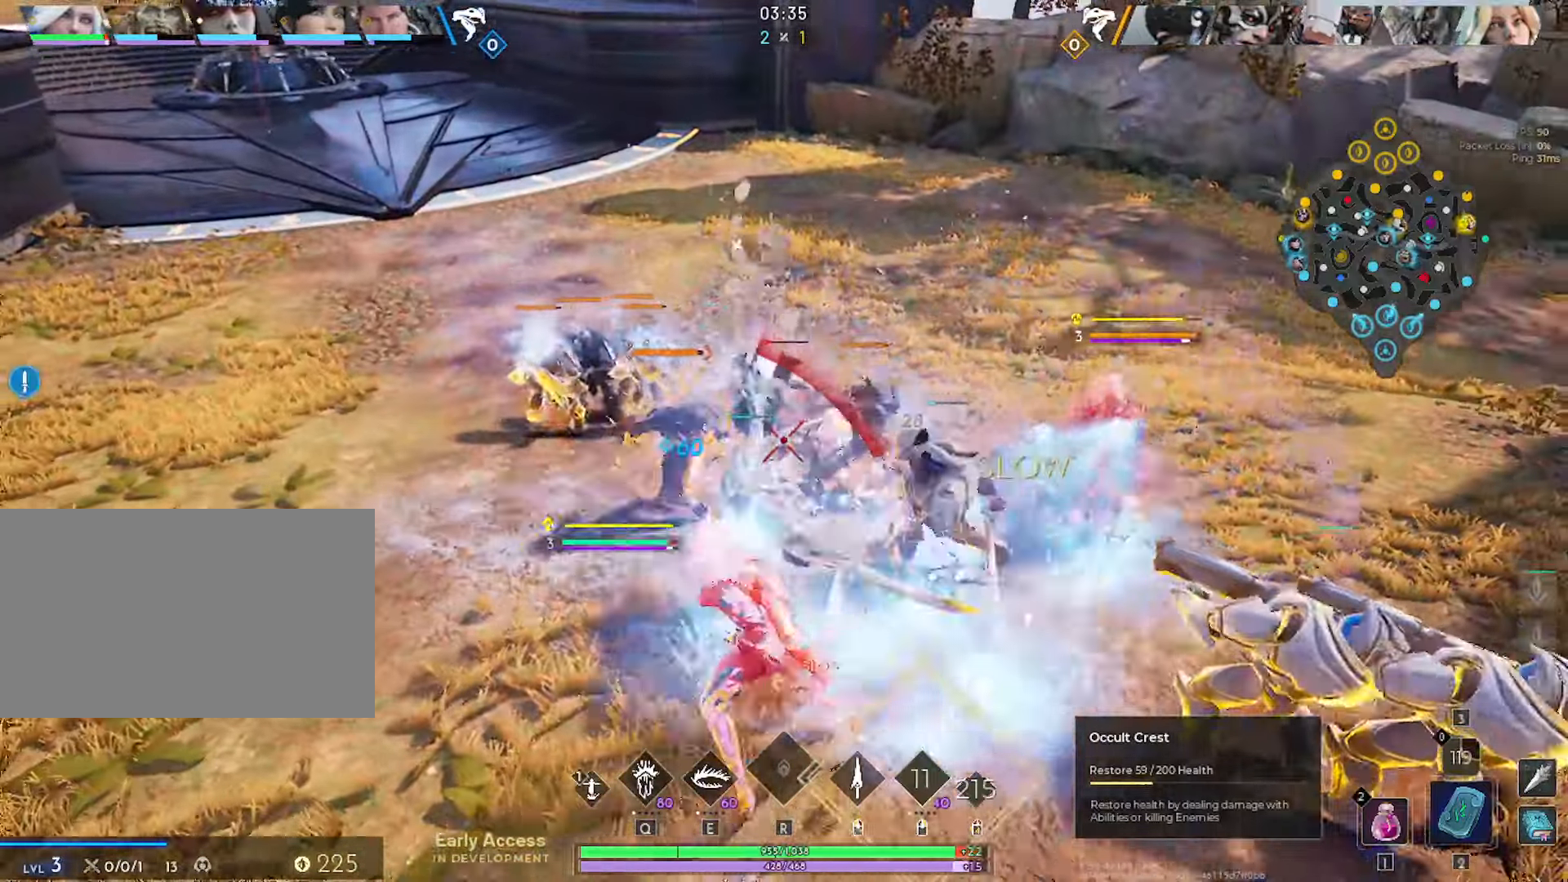
{"keys": ["d", "s"], "mouse": [], "mouse_move": "still", "events": [[217, "d", "down"]]}
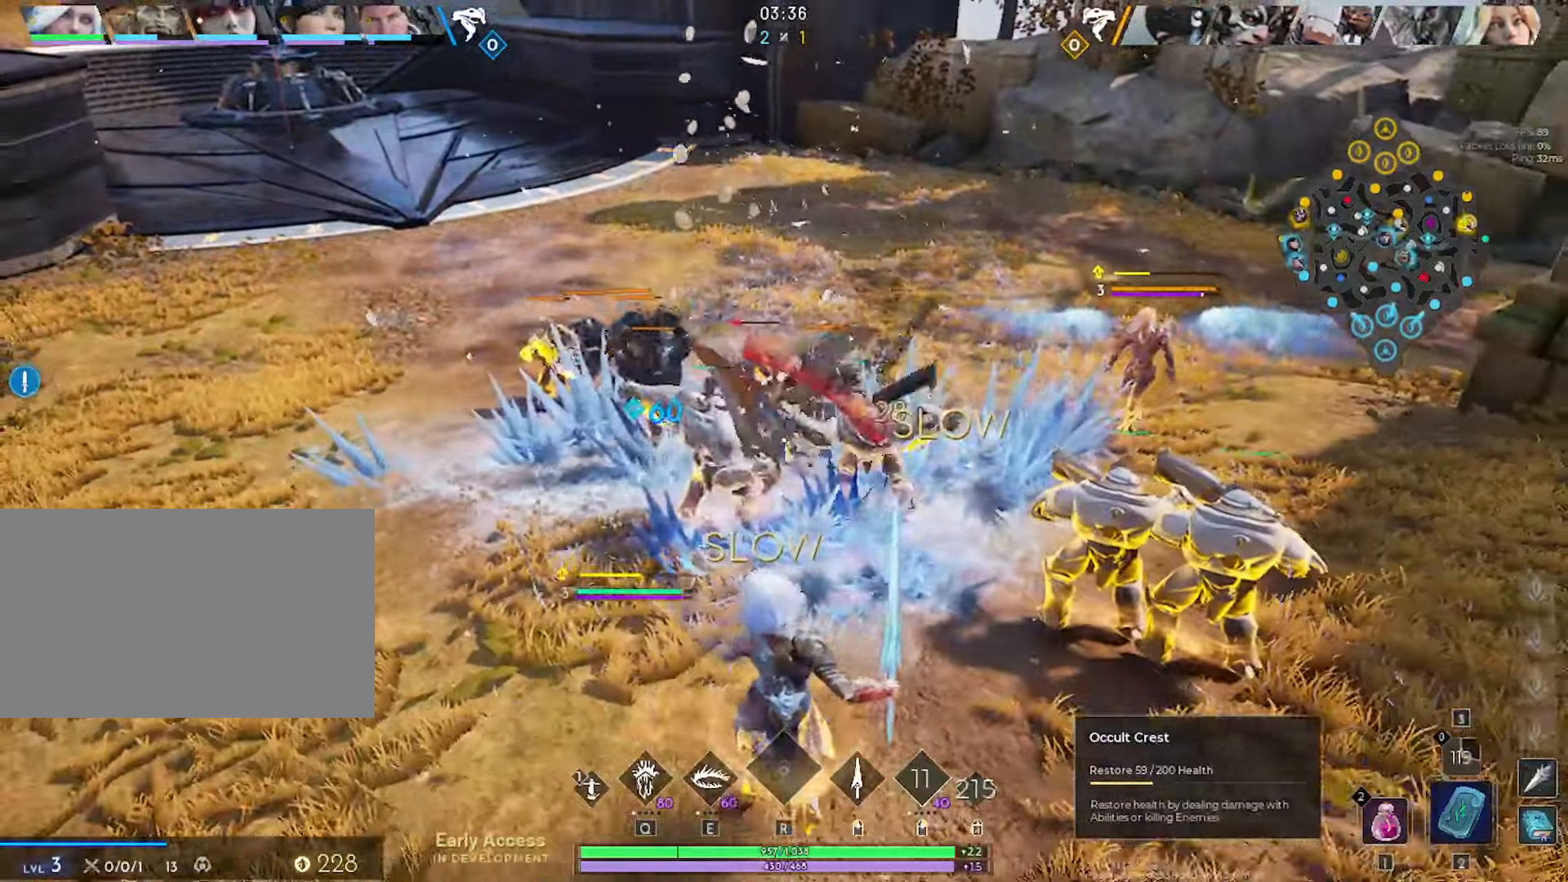
{"keys": ["d", "s"], "mouse": [], "mouse_move": "still", "events": []}
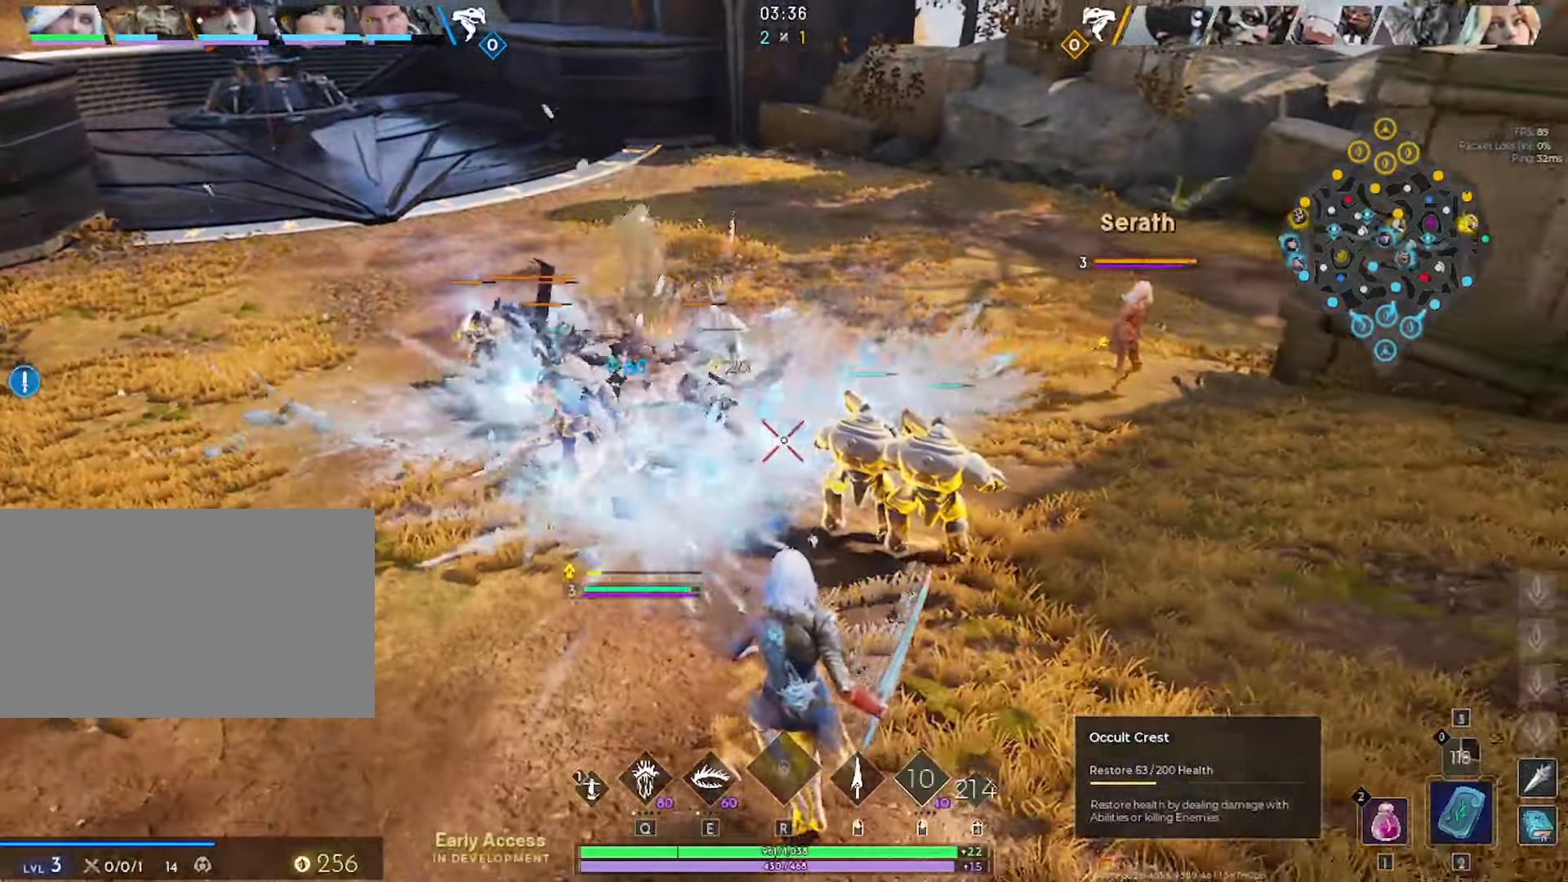
{"keys": ["d", "s"], "mouse": [], "mouse_move": "still", "events": []}
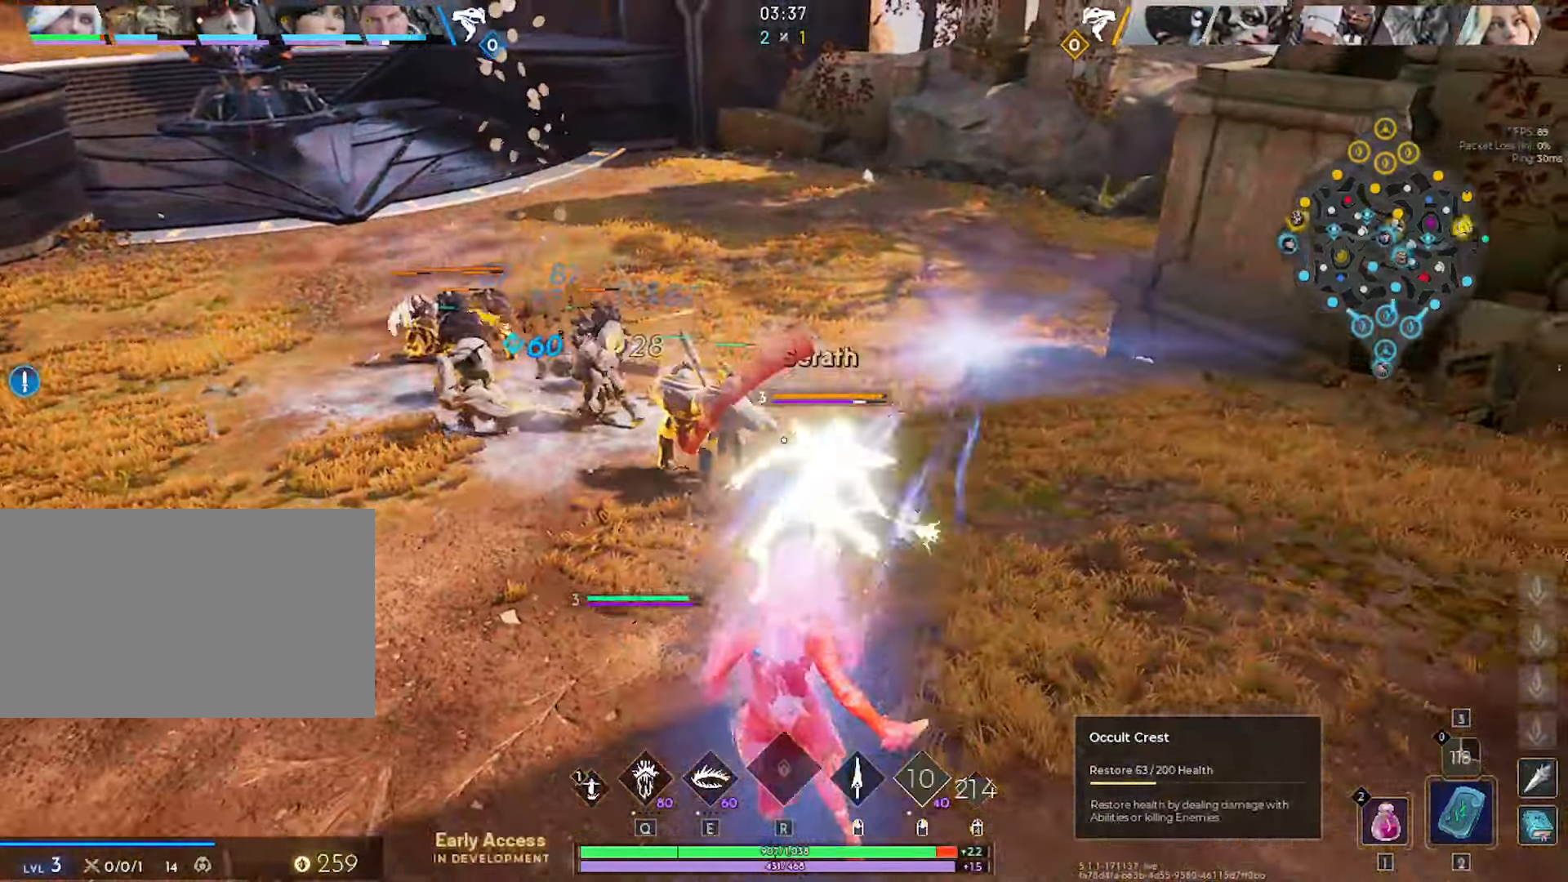
{"keys": ["d", "s"], "mouse": [], "mouse_move": "down-left", "events": []}
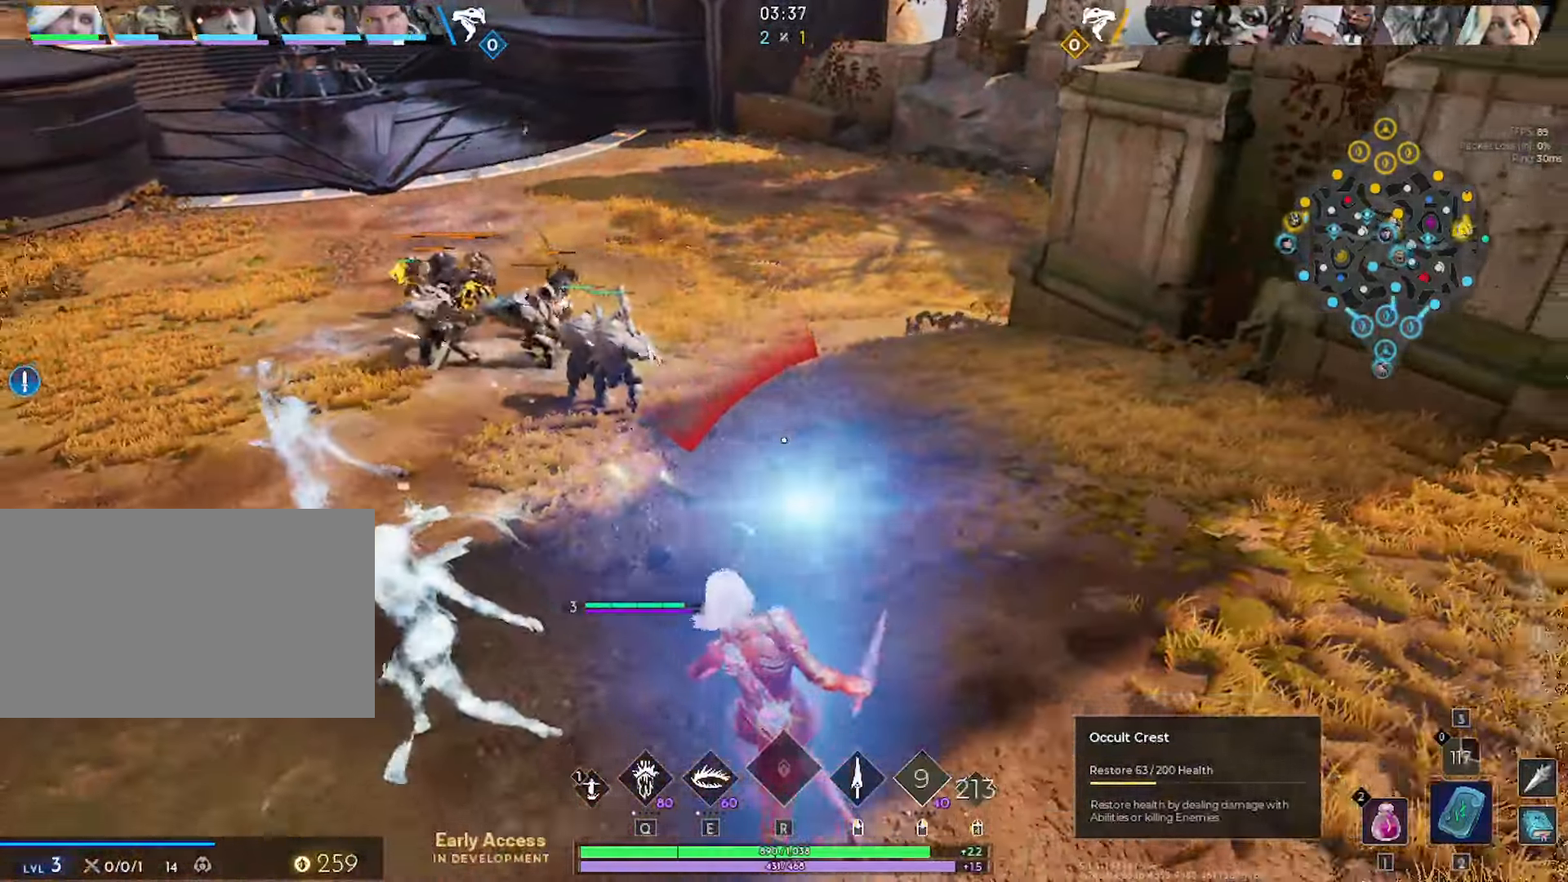
{"keys": ["e", "s"], "mouse": [], "mouse_move": "still", "events": [[133, "d", "up"], [283, "e", "down"], [333, "mouse_left", "down"], [383, "e", "up"], [417, "mouse_left", "up"], [467, "e", "down"]]}
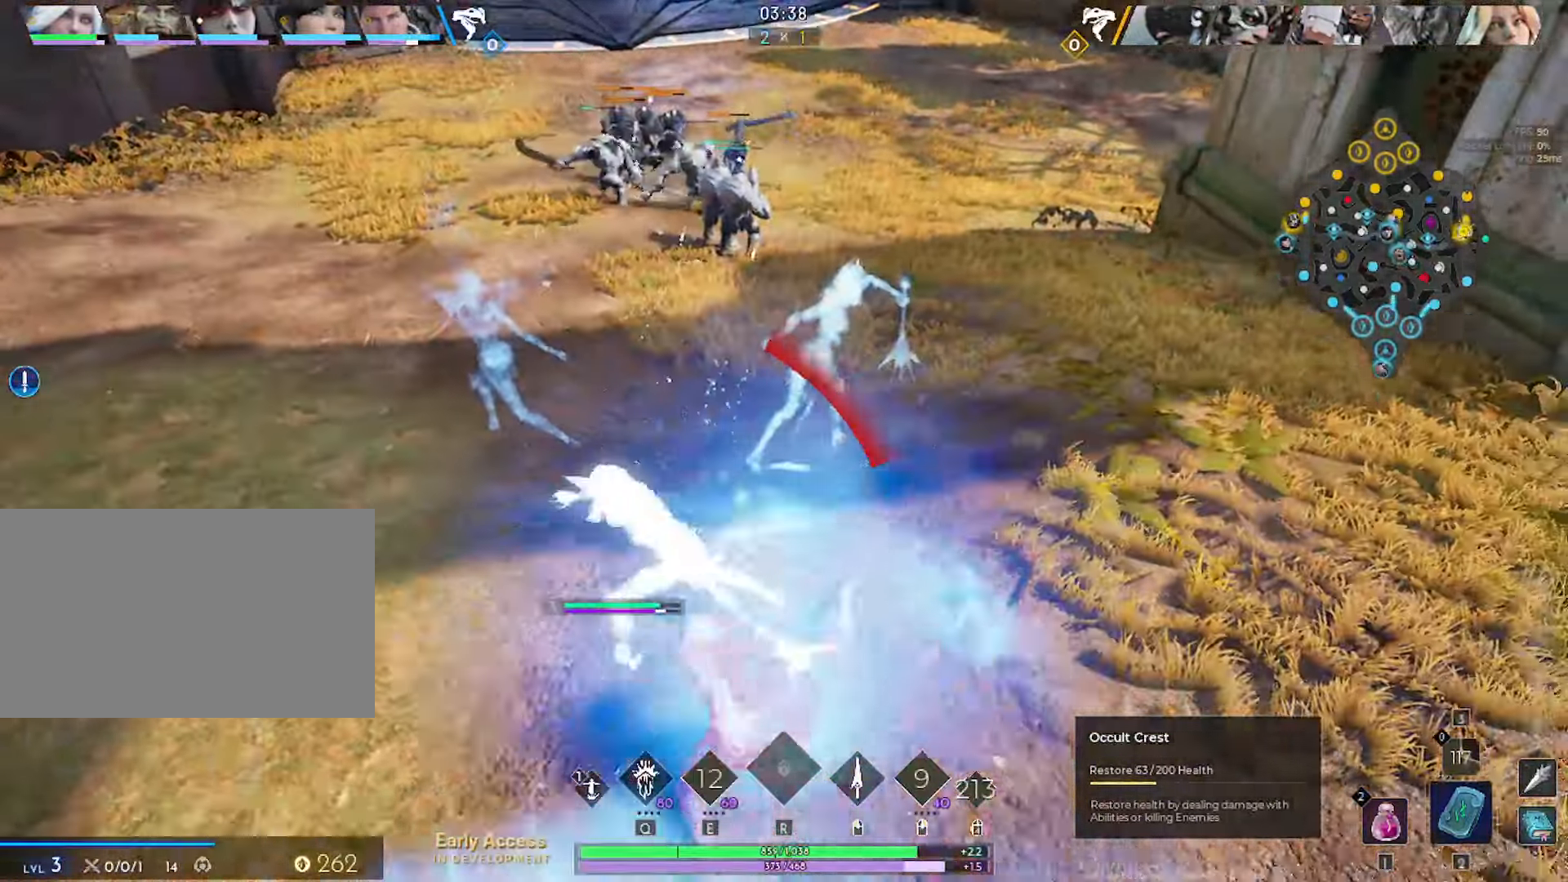
{"keys": ["d", "s"], "mouse": ["left"], "mouse_move": "right", "events": [[17, "mouse_left", "down"], [67, "e", "up"], [67, "mouse_left", "up"], [250, "d", "down"], [433, "d", "up"], [433, "mouse_left", "down"], [483, "d", "down"]]}
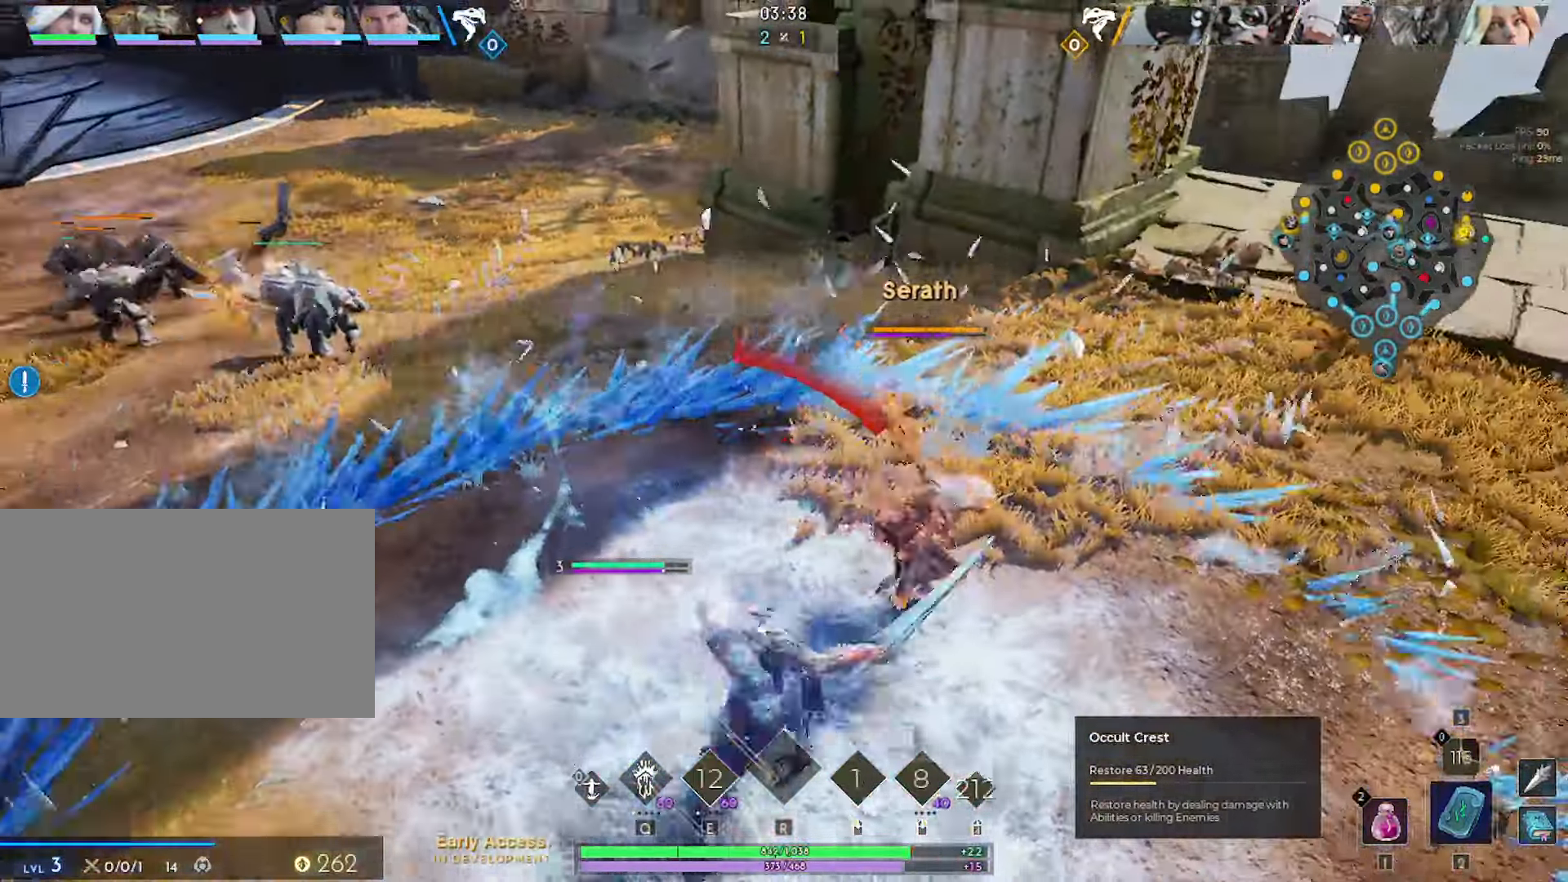
{"keys": ["d"], "mouse": ["left"], "mouse_move": "left", "events": [[33, "s", "up"], [167, "s", "down"], [500, "s", "up"]]}
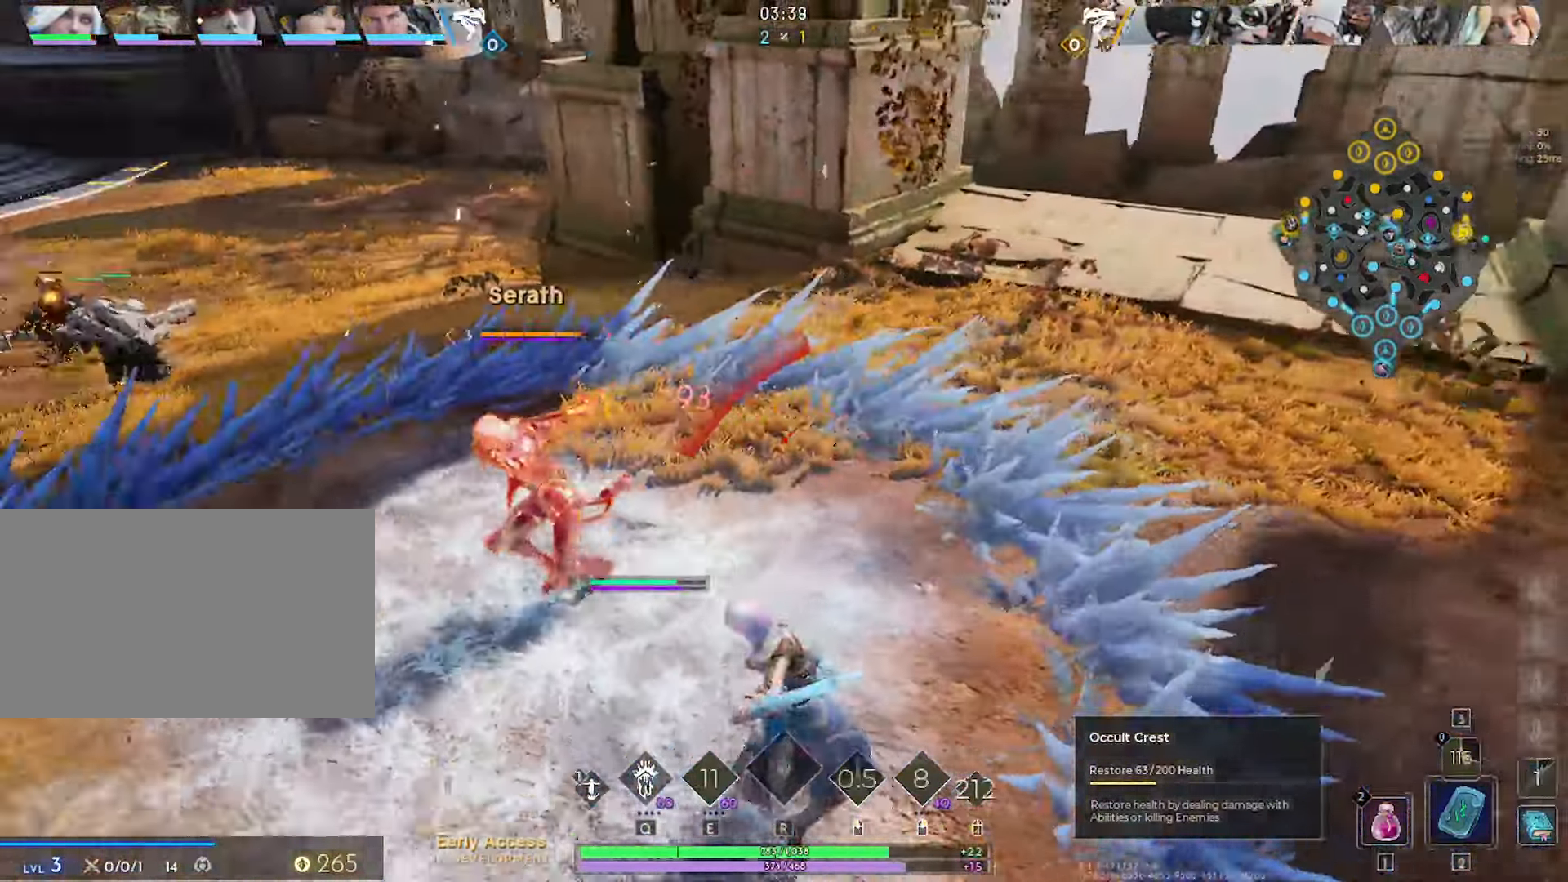
{"keys": ["d", "s"], "mouse": ["left"], "mouse_move": "up-right", "events": [[333, "s", "down"]]}
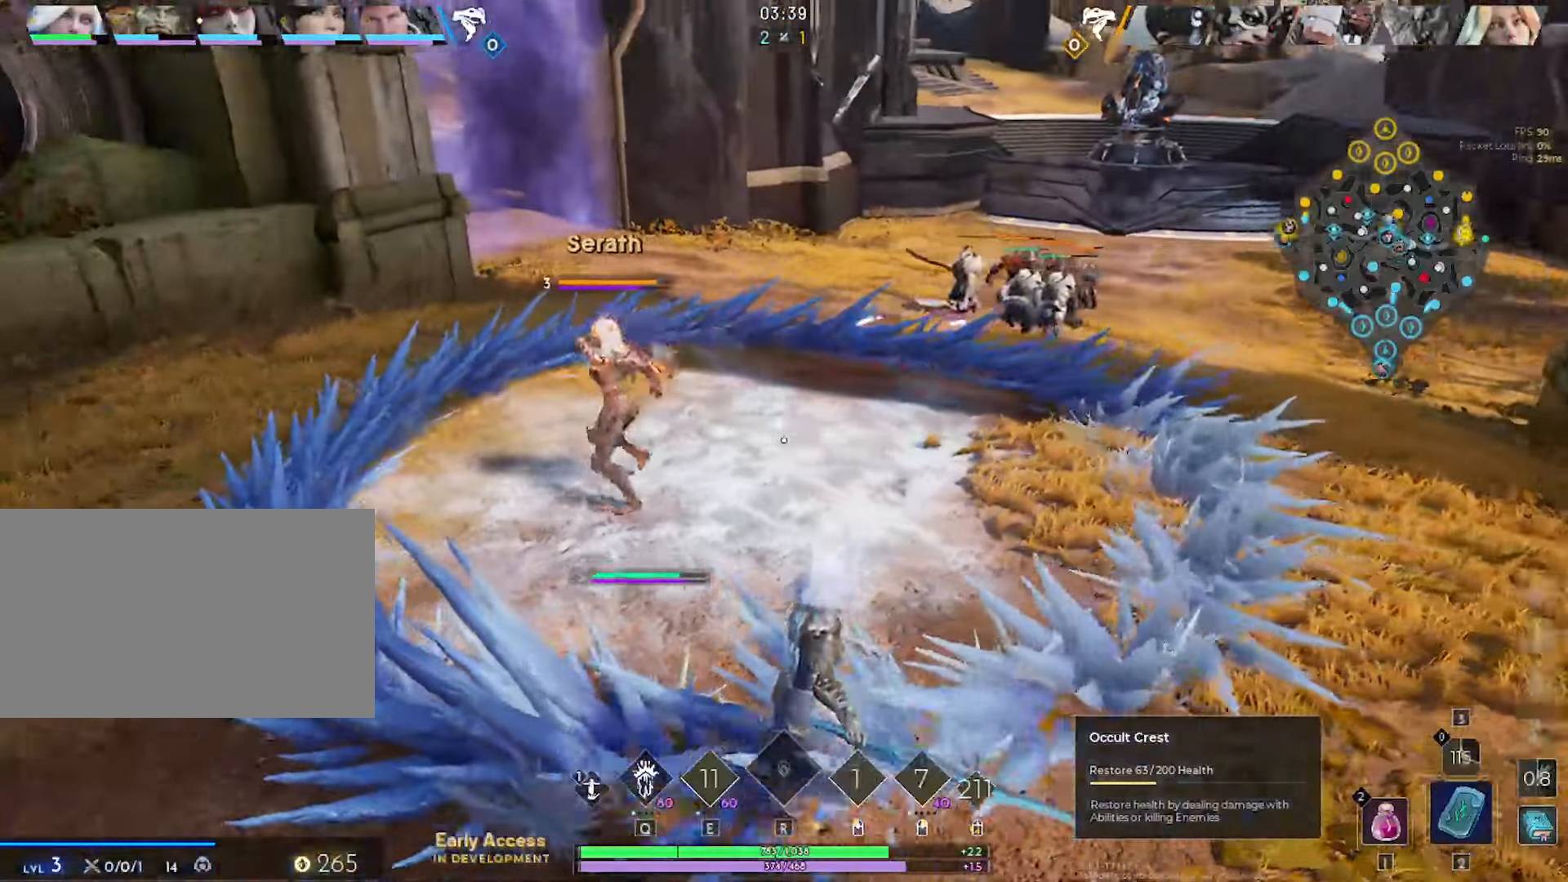
{"keys": ["a", "s"], "mouse": [], "mouse_move": "right", "events": [[67, "d", "up"], [250, "a", "down"], [484, "mouse_left", "up"]]}
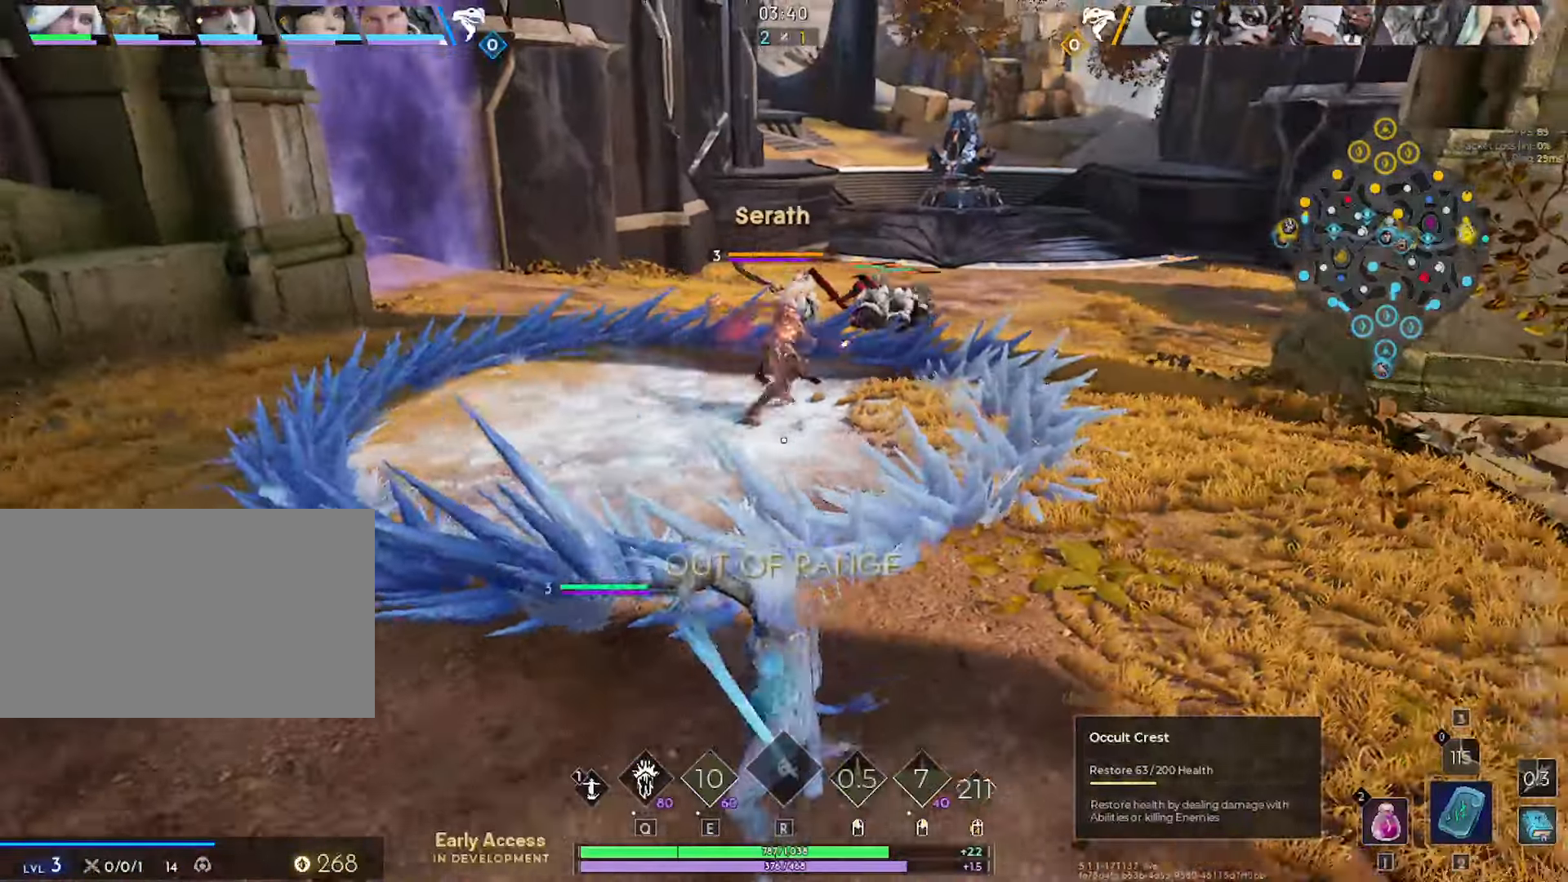
{"keys": ["a", "s"], "mouse": [], "mouse_move": "up-right", "events": []}
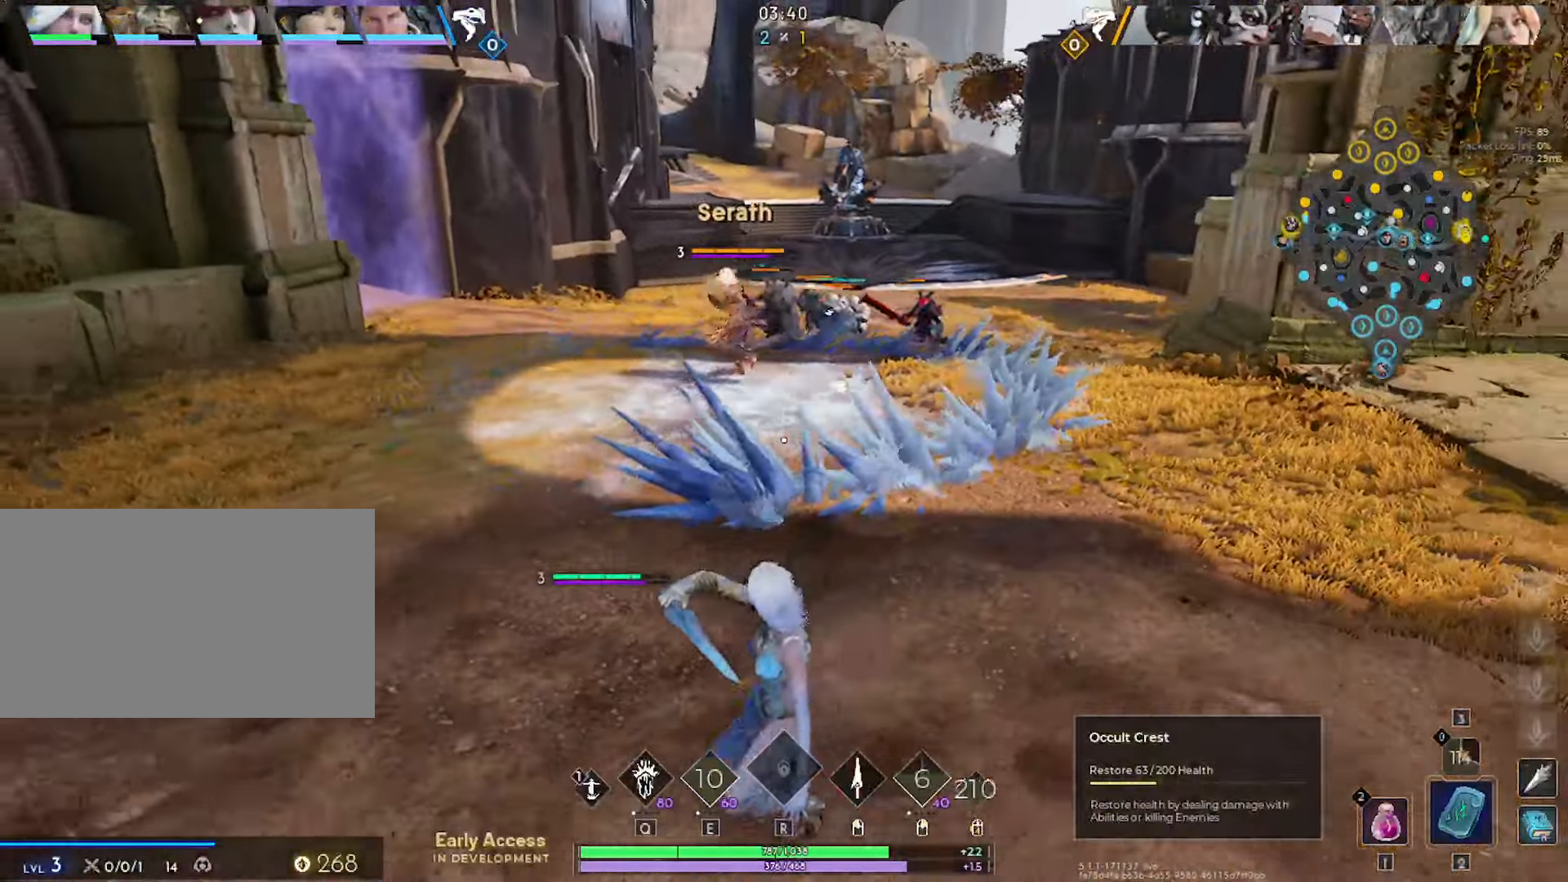
{"keys": ["s"], "mouse": [], "mouse_move": "still", "events": [[150, "a", "up"]]}
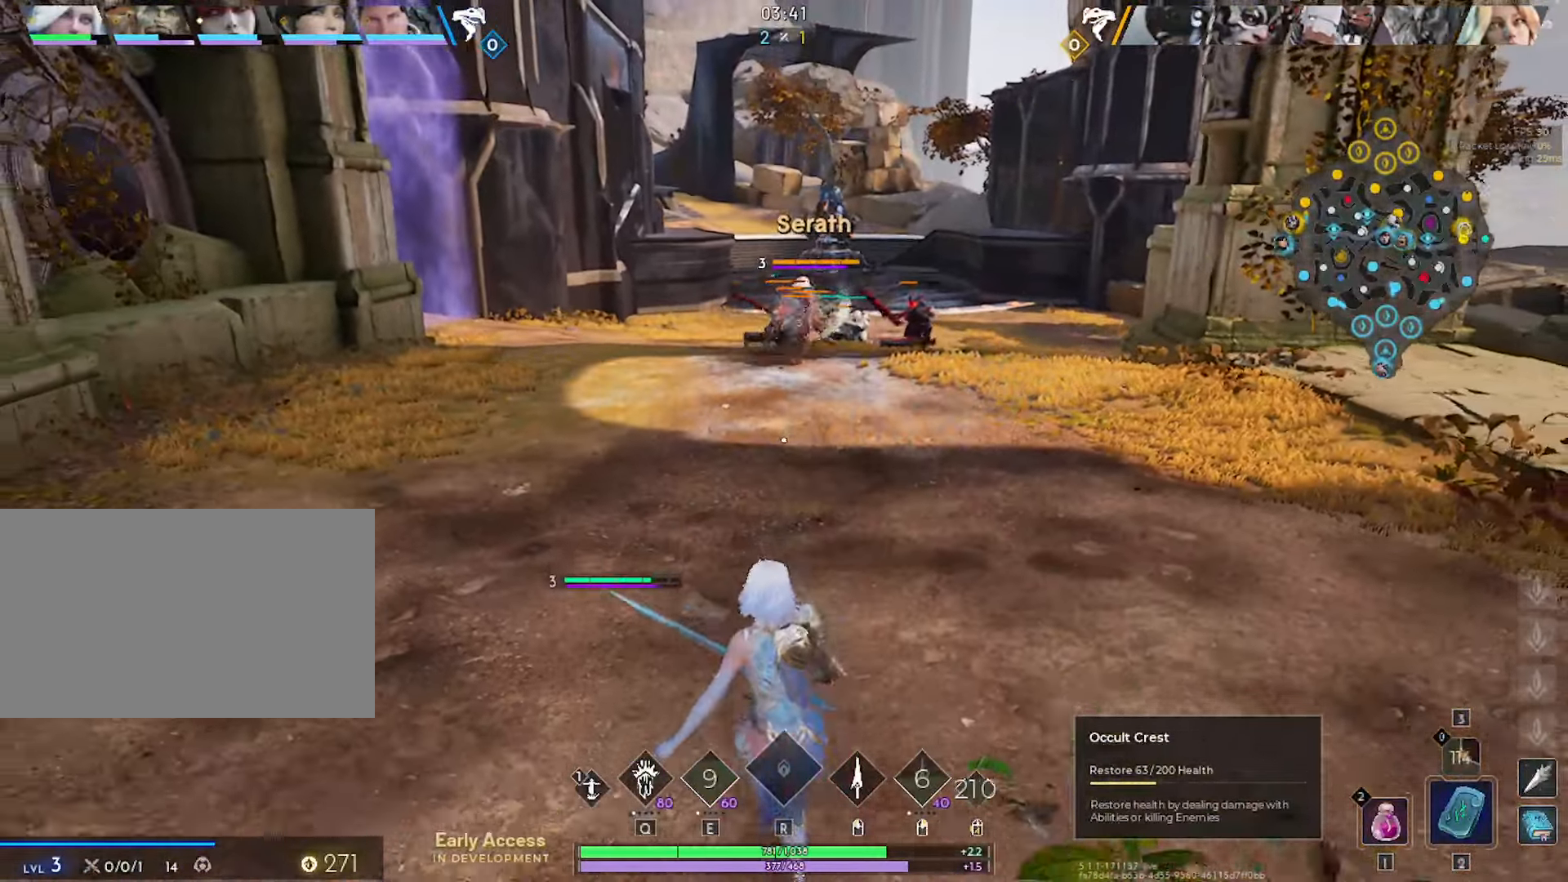
{"keys": ["d", "s"], "mouse": [], "mouse_move": "still", "events": [[434, "d", "down"]]}